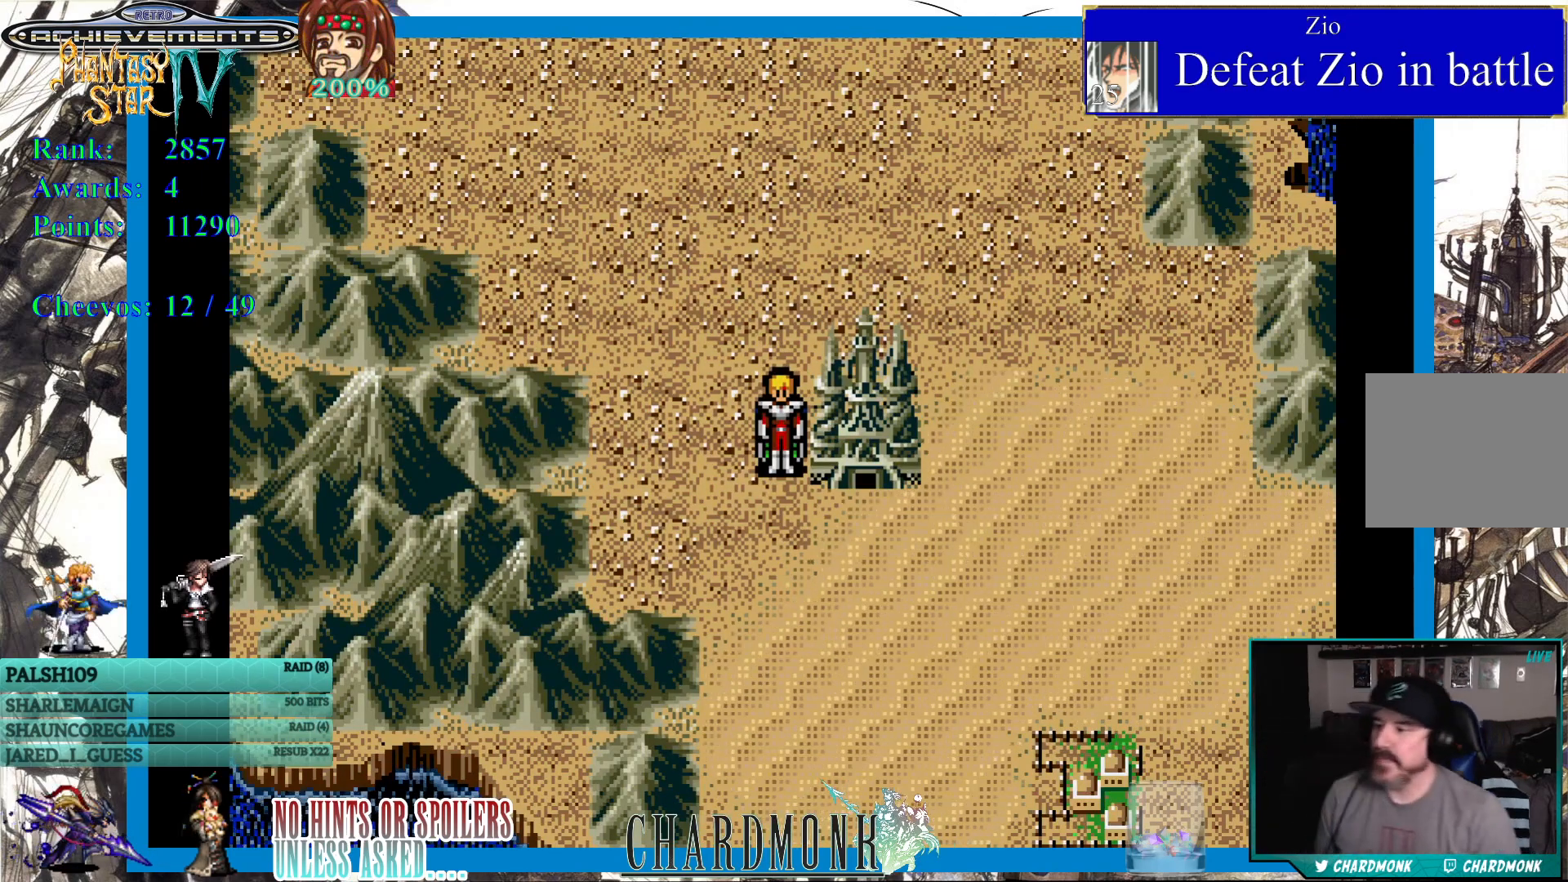
Gameplay with a controller (PlayStation layout); each line is a JSON object with the inputs held at the frame after it. "events" lists button and stick changes between this image and that frame as [ms after this image, input, new state], when the widget could be followed in between.
{"buttons": [], "left_stick": "center", "right_stick": "center", "events": [[83, "START", "down"], [267, "START", "up"]]}
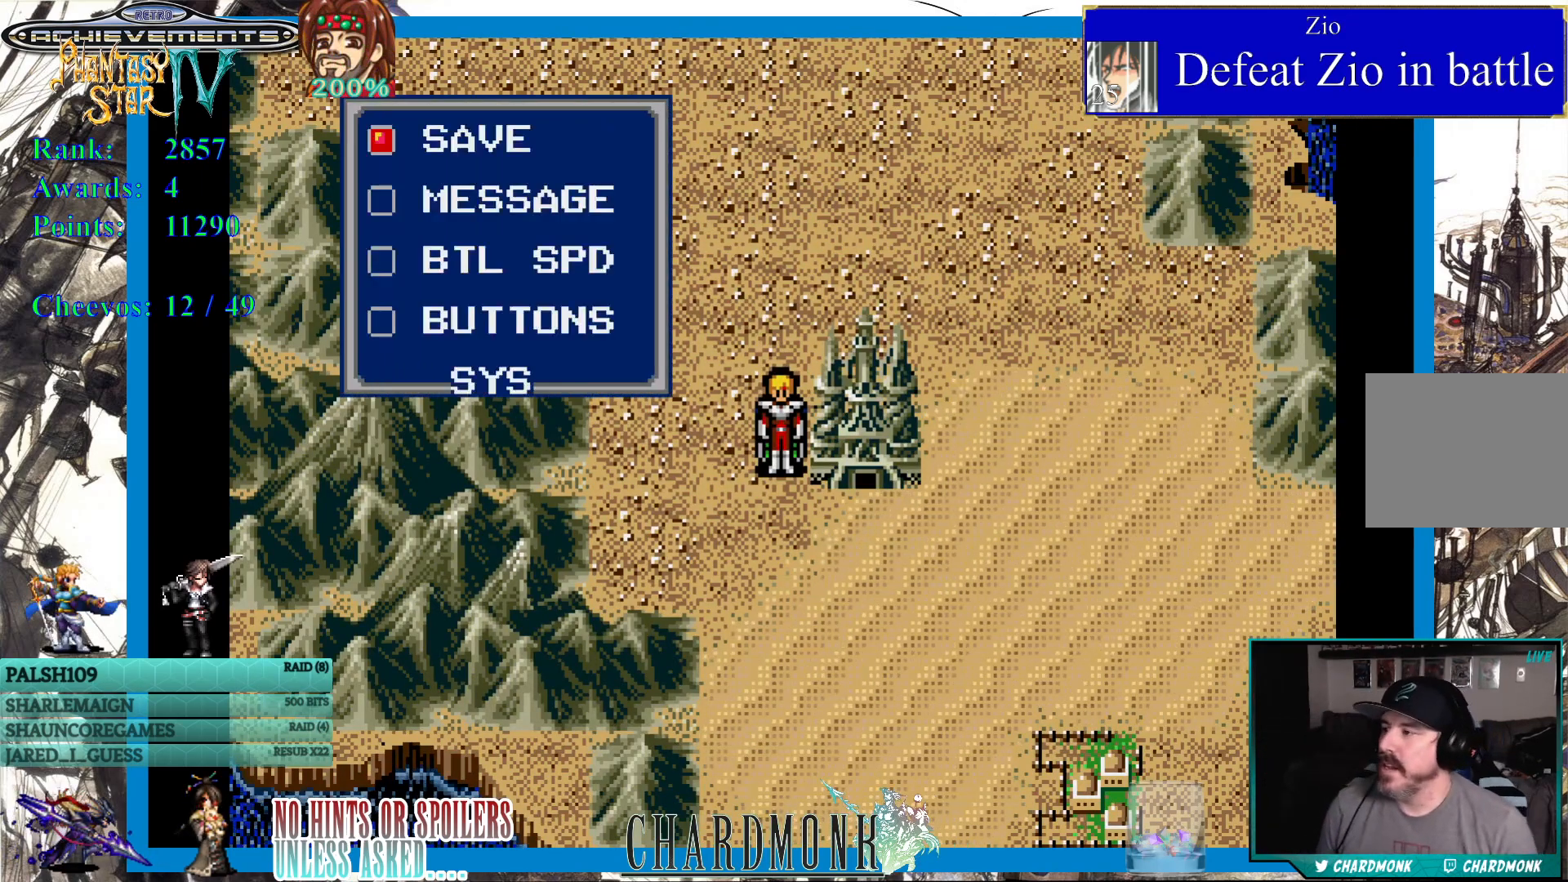
{"buttons": ["START"], "left_stick": "center", "right_stick": "center", "events": [[383, "right_stick", "up"], [417, "START", "down"], [450, "right_stick", "center"]]}
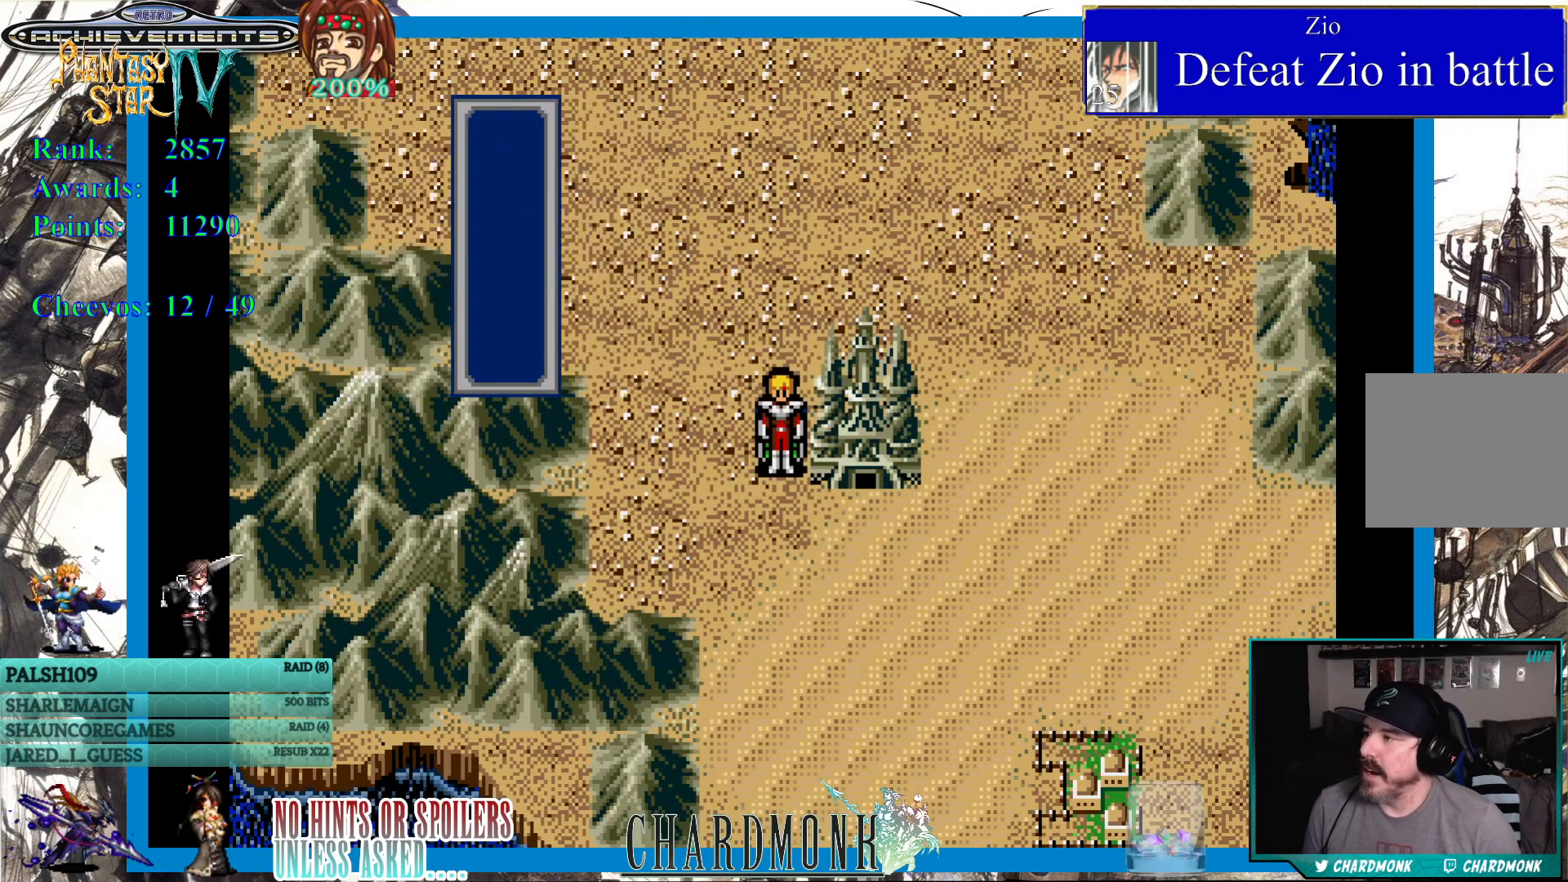
{"buttons": [], "left_stick": "center", "right_stick": "center", "events": [[100, "START", "up"], [267, "TRIANGLE", "down"], [333, "TRIANGLE", "up"]]}
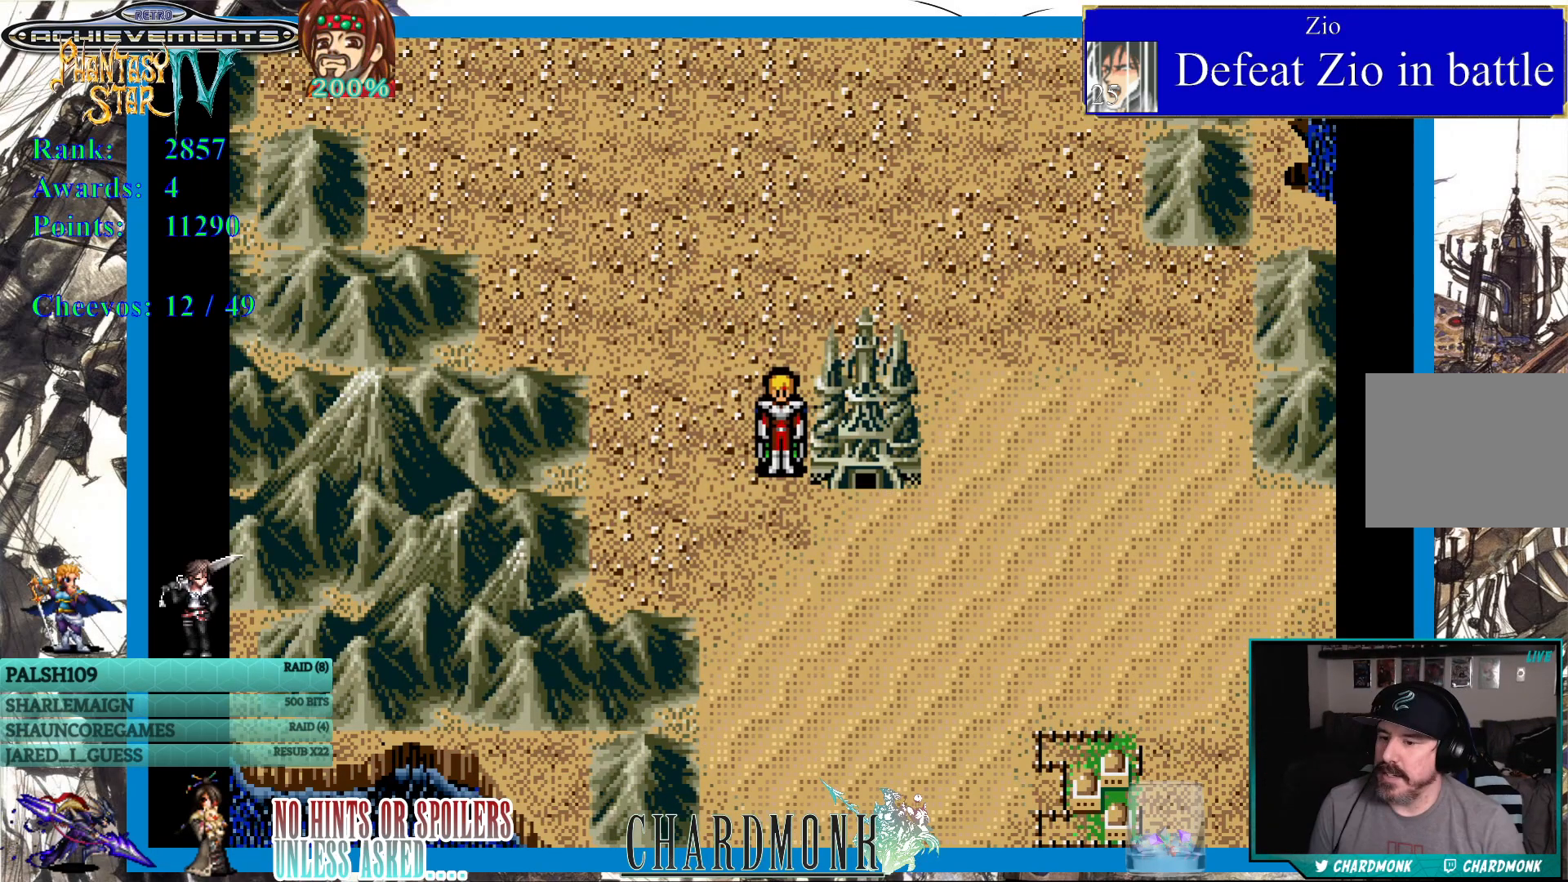
{"buttons": [], "left_stick": "center", "right_stick": "center", "events": [[150, "SQUARE", "down"], [233, "SQUARE", "up"]]}
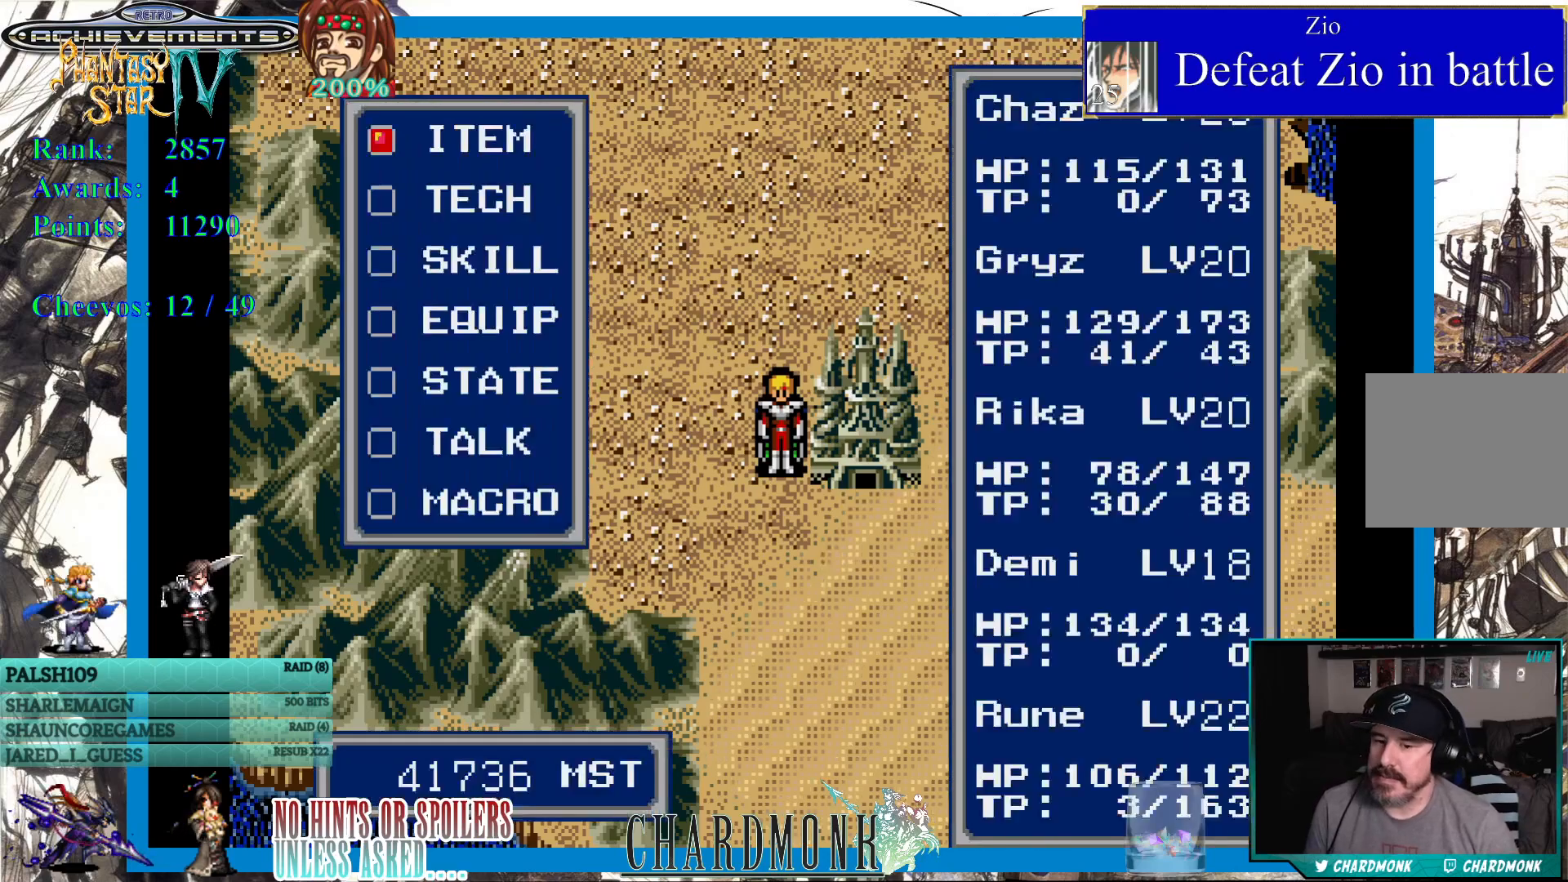
{"buttons": [], "left_stick": "center", "right_stick": "center", "events": []}
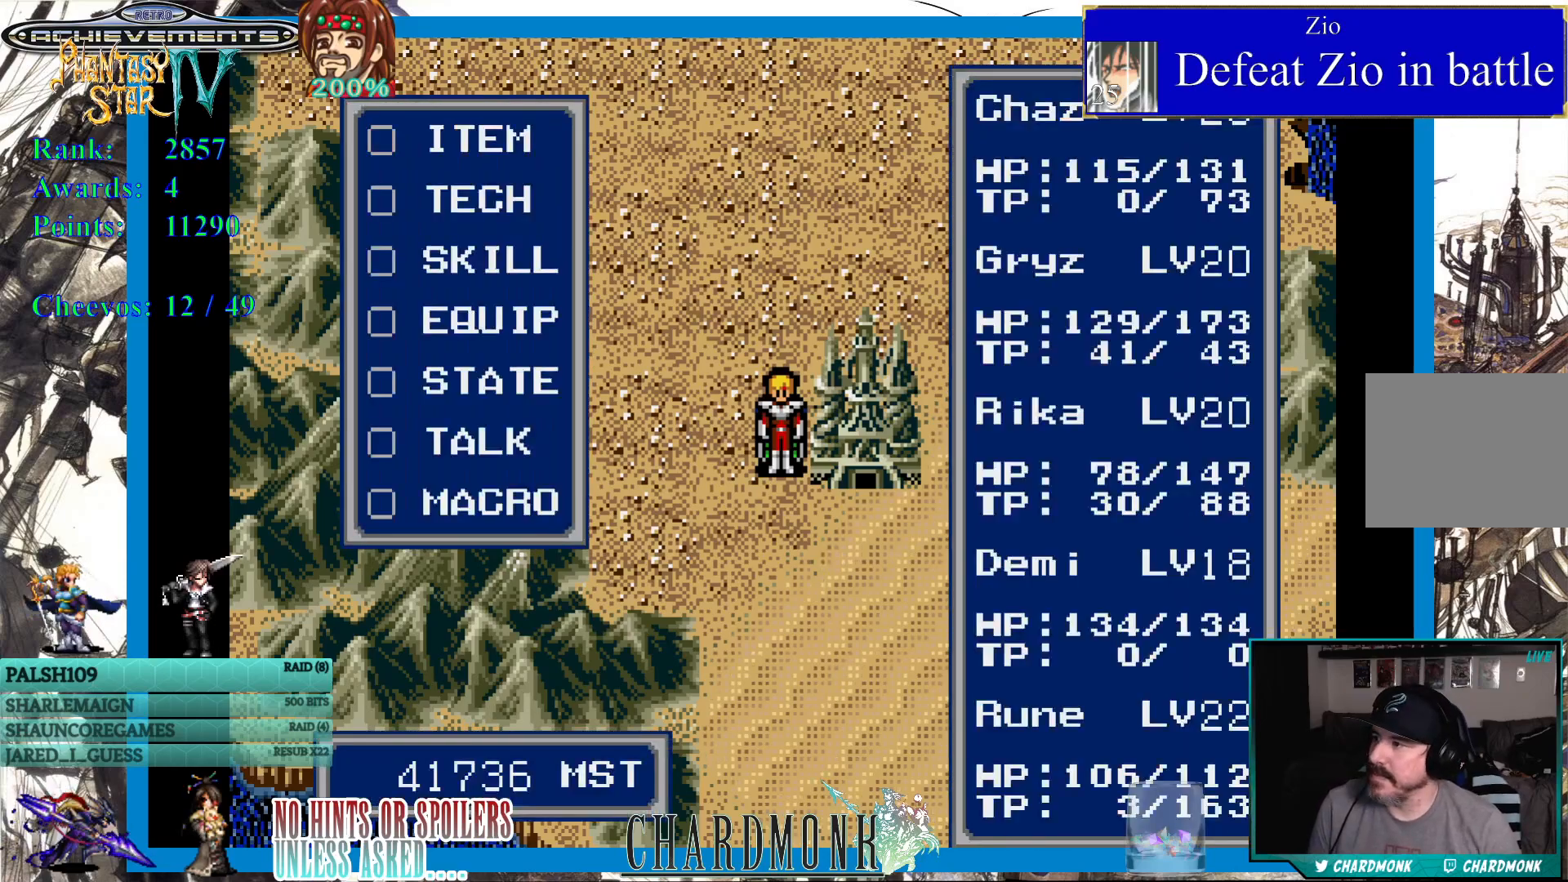
{"buttons": [], "left_stick": "center", "right_stick": "center", "events": [[83, "CIRCLE", "down"], [150, "CIRCLE", "up"]]}
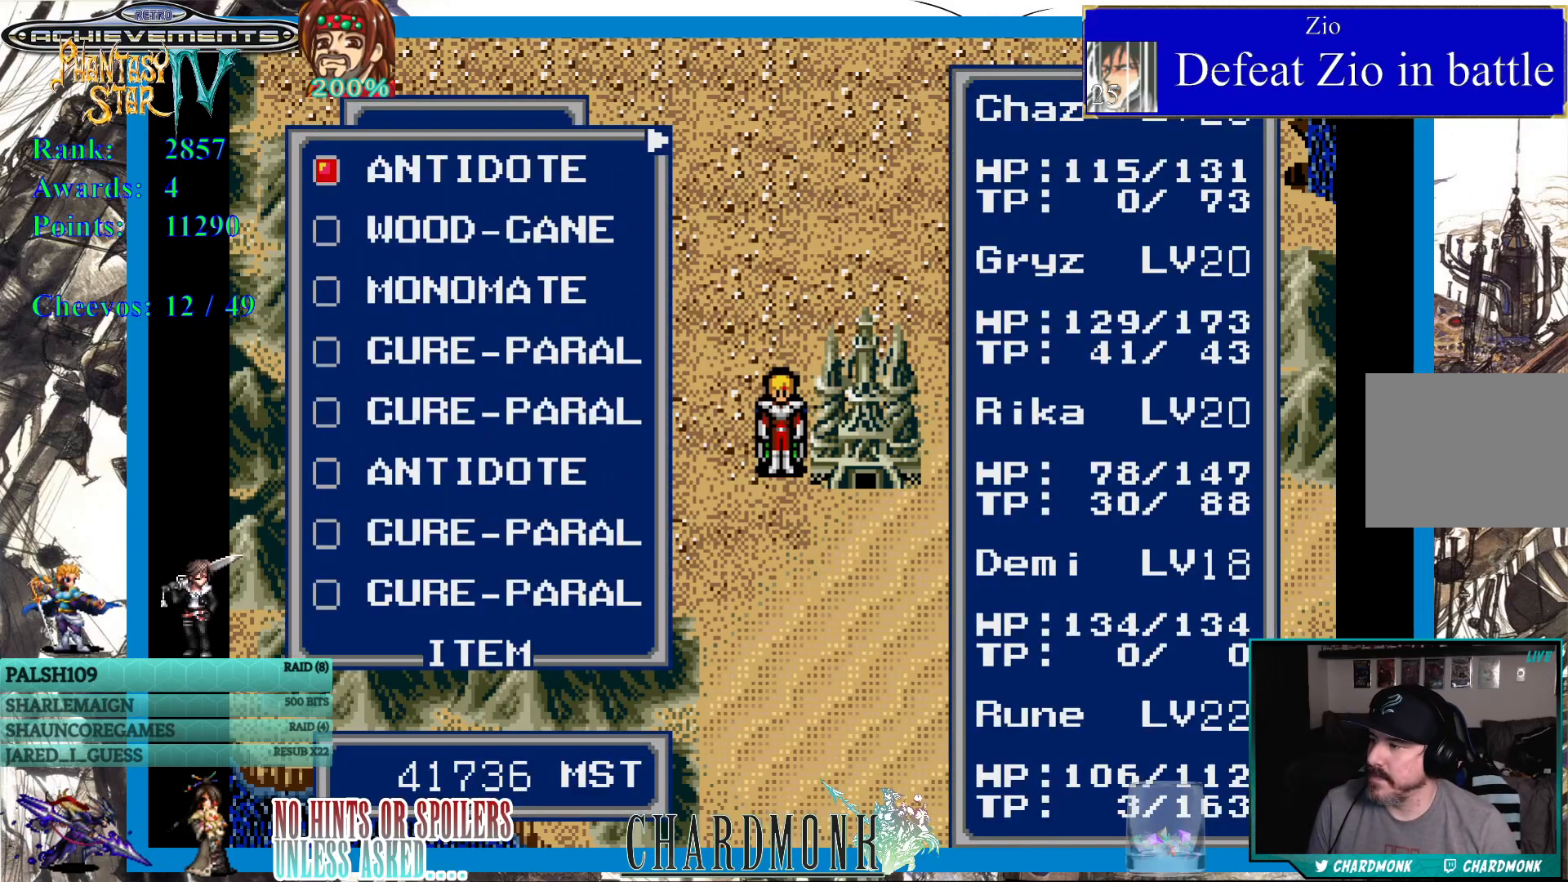
{"buttons": ["DPAD_RIGHT"], "left_stick": "center", "right_stick": "center", "events": [[217, "DPAD_UP", "down"], [317, "DPAD_UP", "up"], [467, "DPAD_RIGHT", "down"]]}
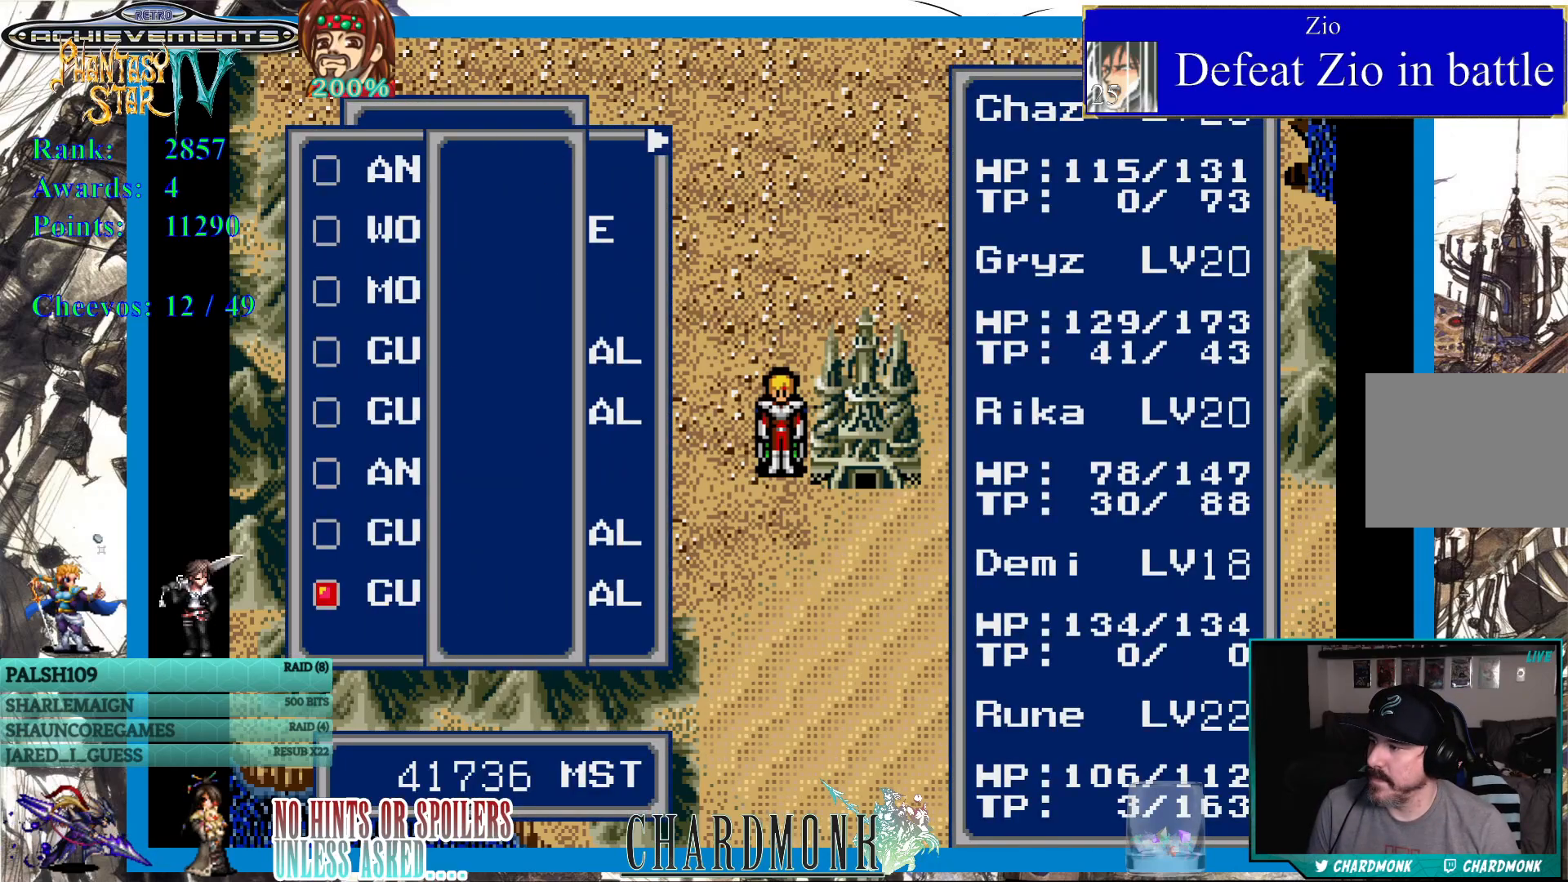
{"buttons": [], "left_stick": "center", "right_stick": "center", "events": [[83, "DPAD_RIGHT", "up"]]}
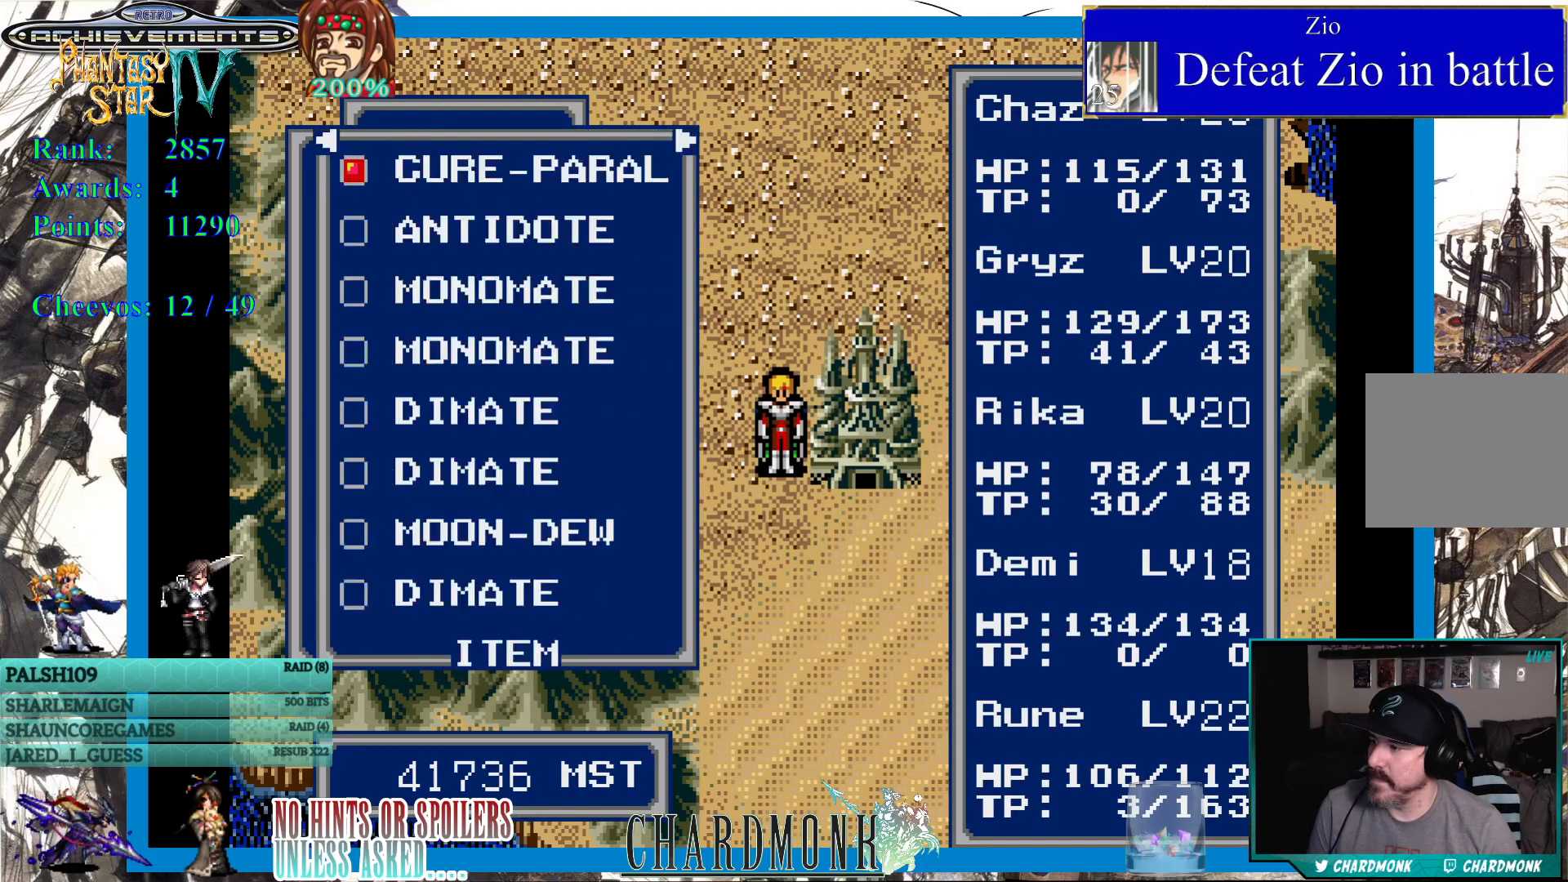
{"buttons": [], "left_stick": "center", "right_stick": "center", "events": [[350, "DPAD_RIGHT", "down"], [483, "DPAD_RIGHT", "up"]]}
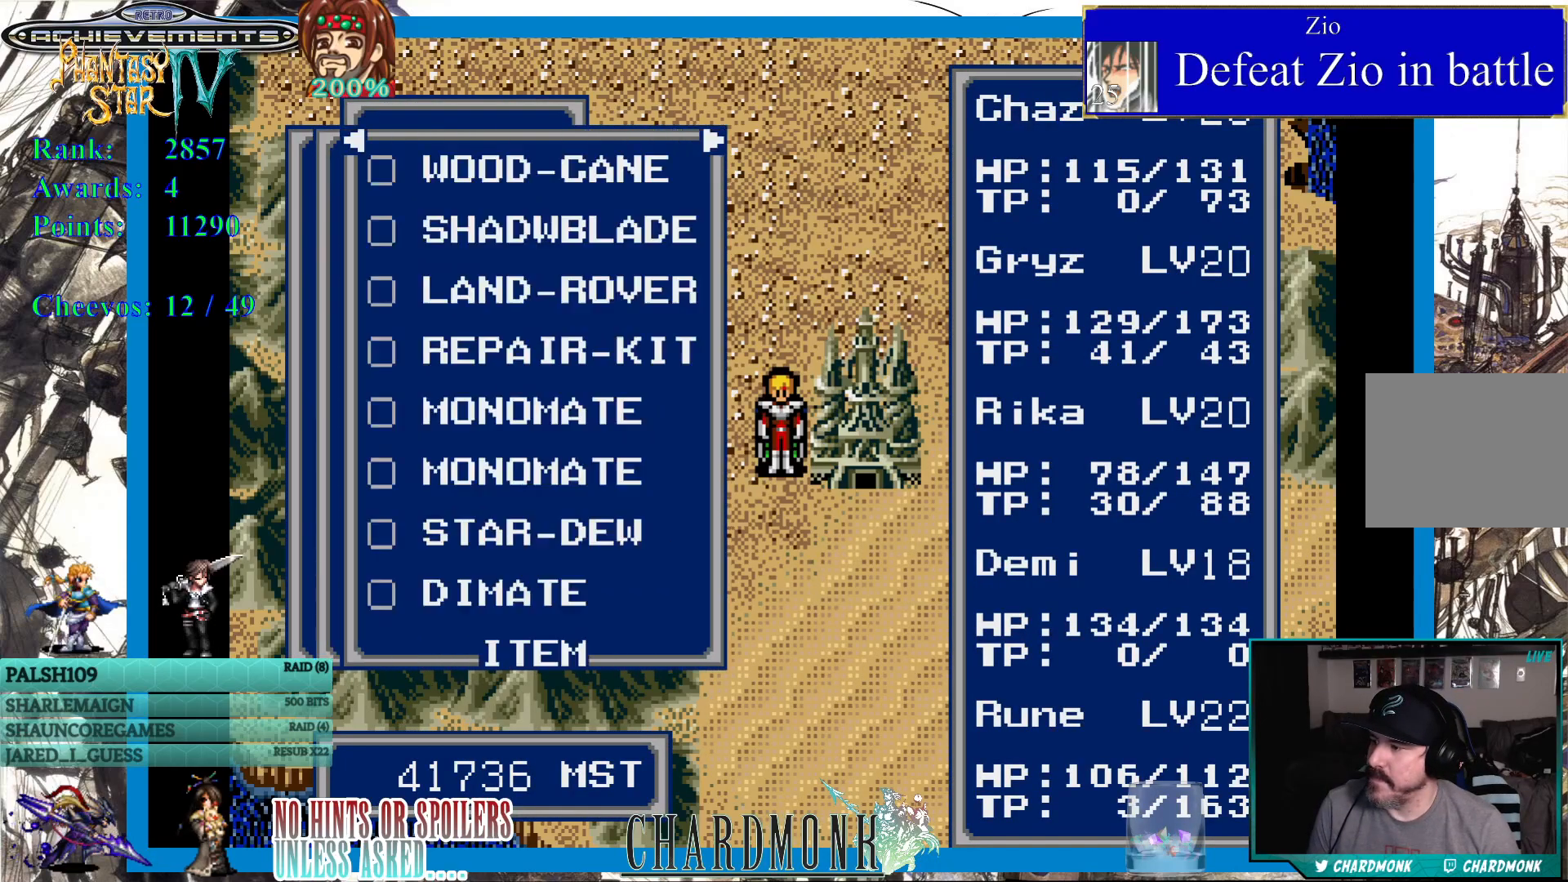
{"buttons": ["DPAD_RIGHT"], "left_stick": "center", "right_stick": "center", "events": [[483, "DPAD_RIGHT", "down"]]}
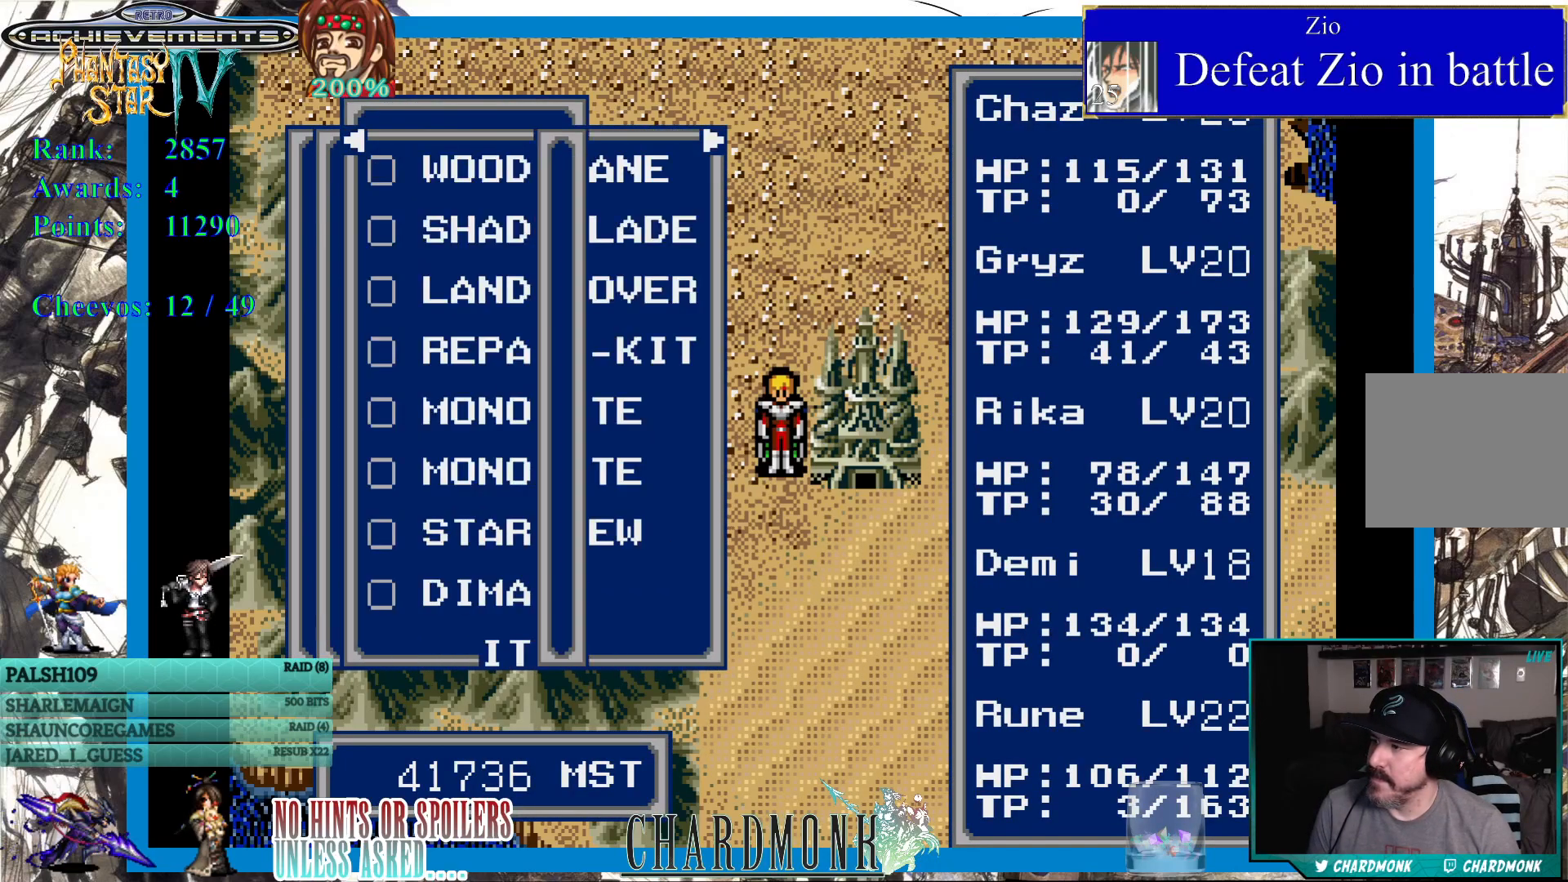
{"buttons": ["DPAD_LEFT"], "left_stick": "center", "right_stick": "center", "events": [[117, "DPAD_RIGHT", "up"], [417, "DPAD_LEFT", "down"]]}
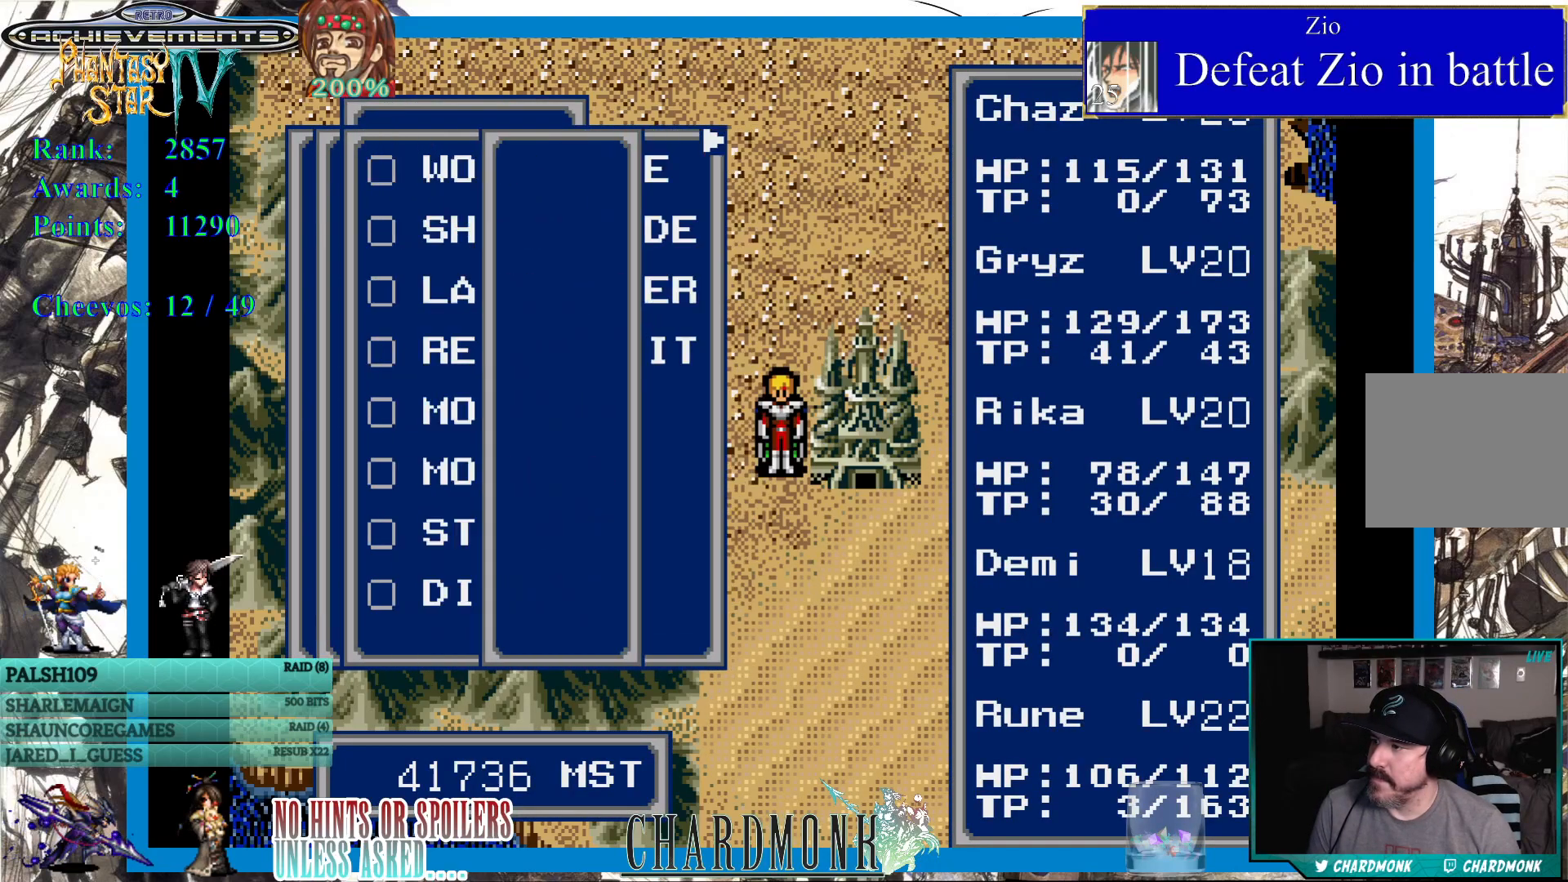
{"buttons": ["DPAD_DOWN"], "left_stick": "center", "right_stick": "center", "events": [[17, "DPAD_LEFT", "up"], [300, "DPAD_DOWN", "down"], [383, "DPAD_DOWN", "up"], [483, "DPAD_DOWN", "down"]]}
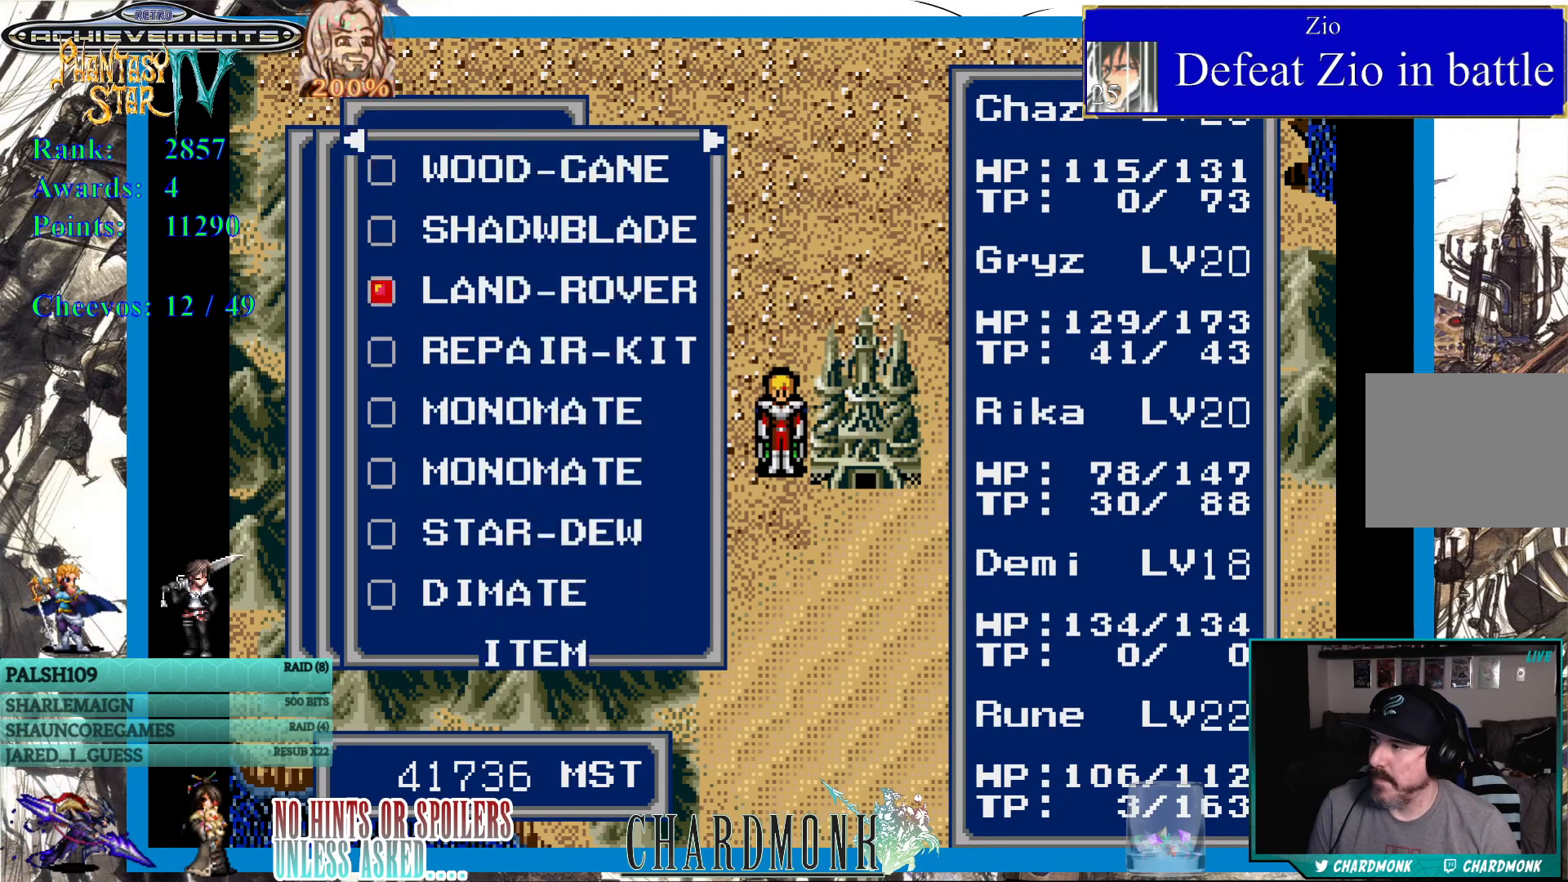
{"buttons": [], "left_stick": "center", "right_stick": "center", "events": [[17, "DPAD_DOWN", "up"], [300, "CIRCLE", "down"], [383, "CIRCLE", "up"]]}
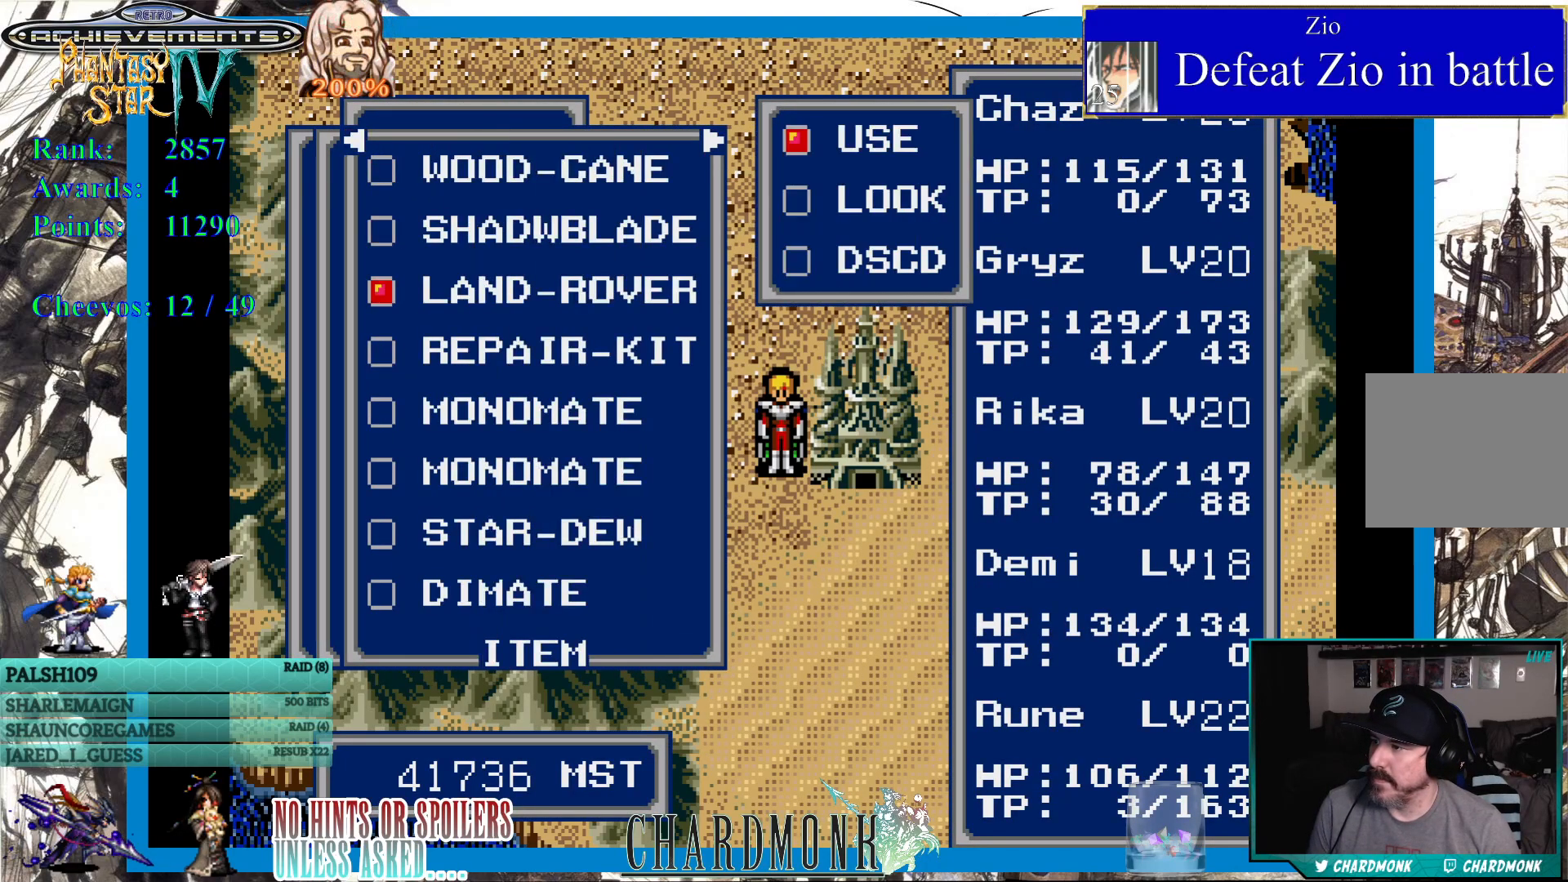
{"buttons": [], "left_stick": "center", "right_stick": "center", "events": [[467, "CIRCLE", "down"], [500, "CIRCLE", "up"]]}
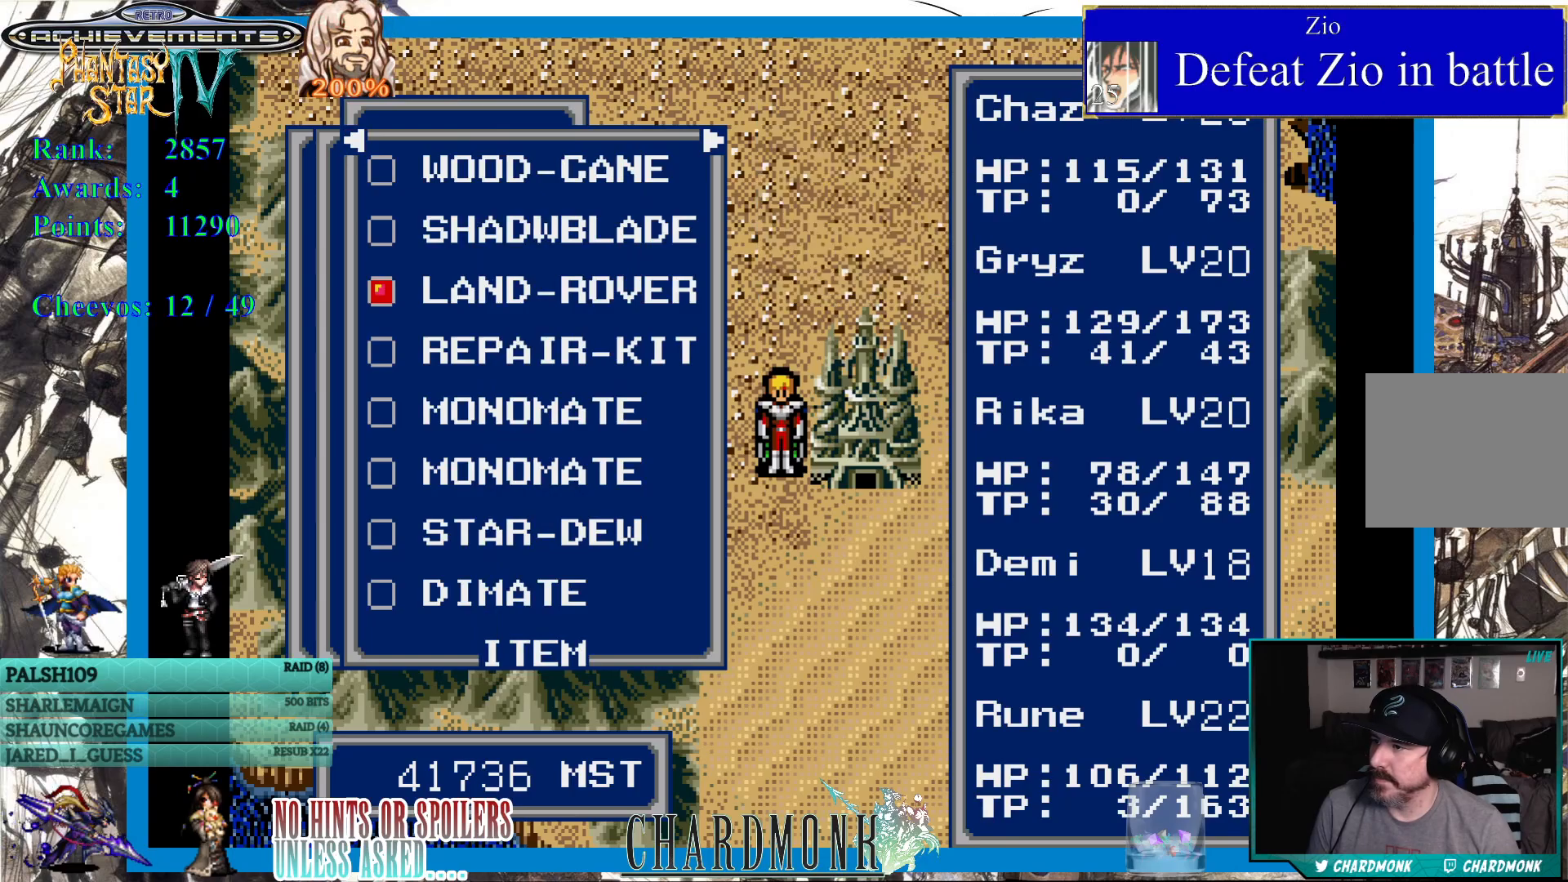
{"buttons": [], "left_stick": "center", "right_stick": "center", "events": []}
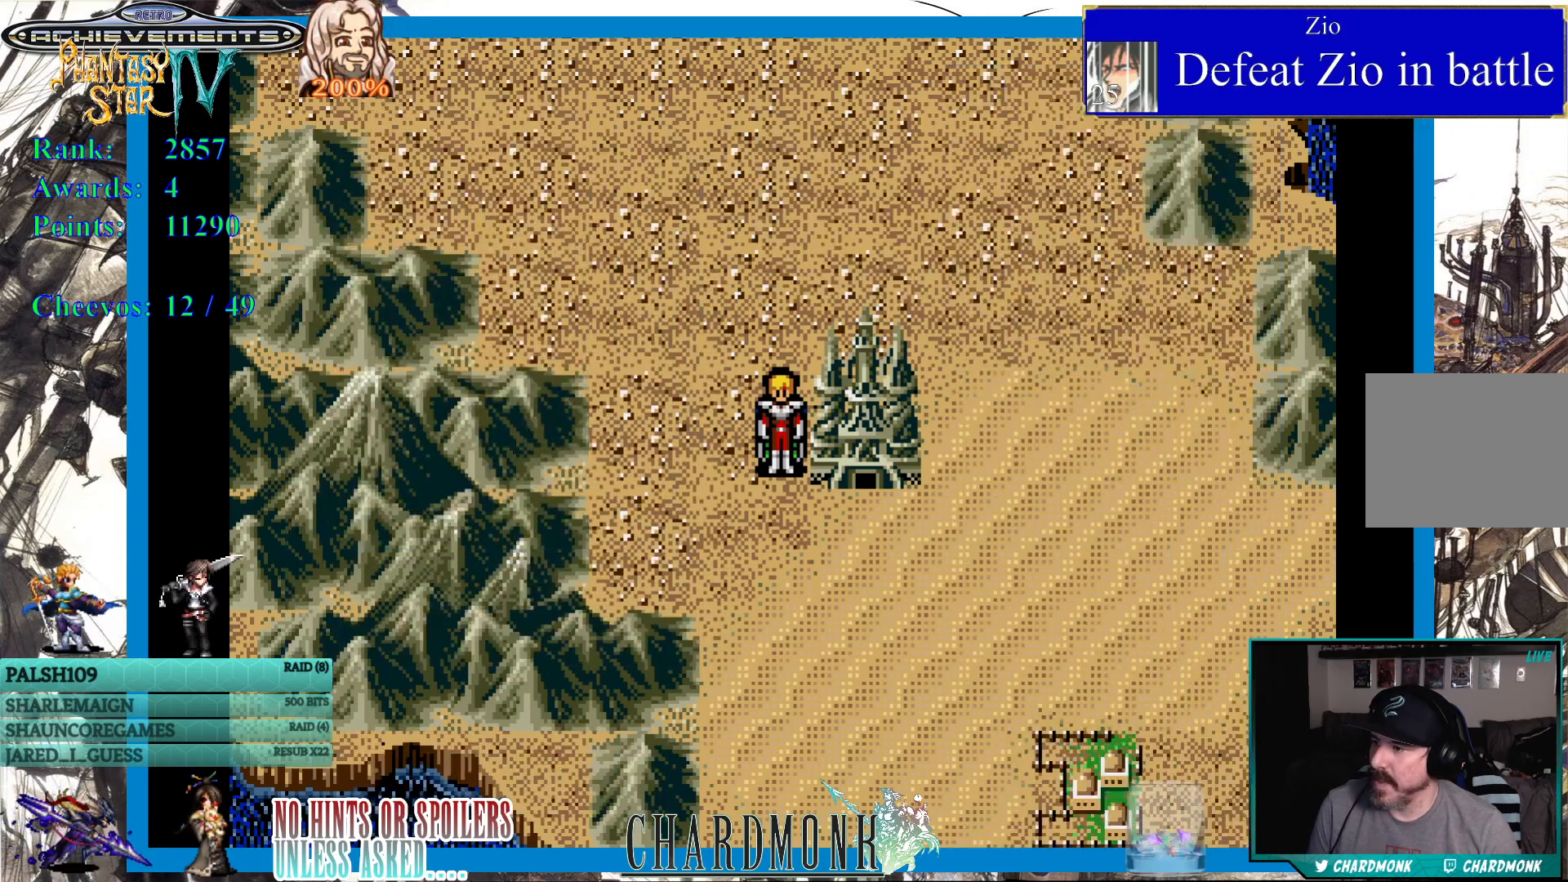
{"buttons": [], "left_stick": "center", "right_stick": "center", "events": []}
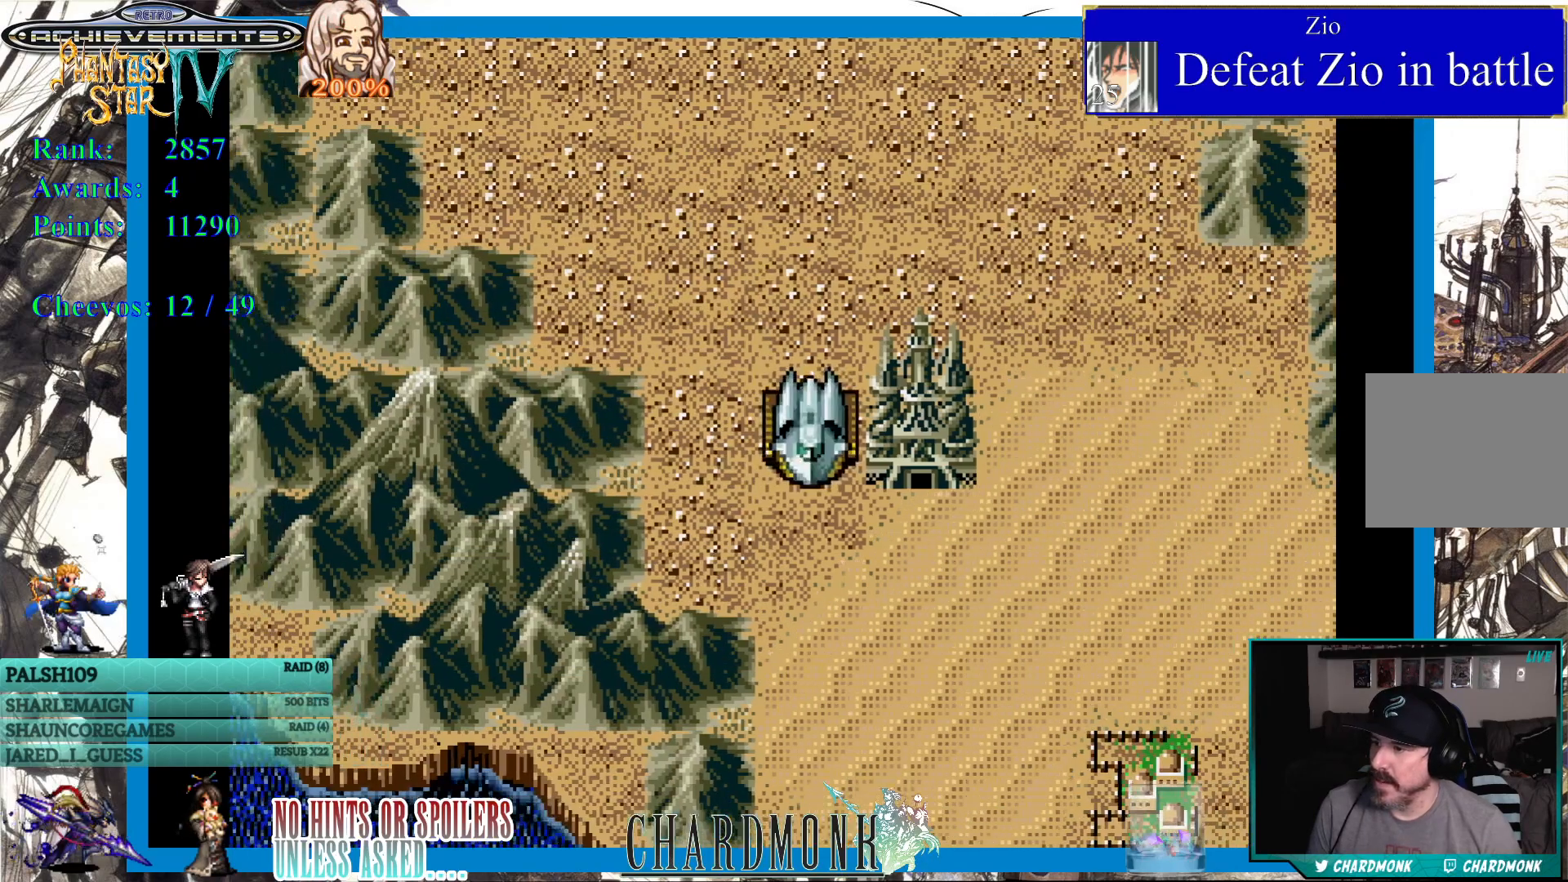
{"buttons": ["DPAD_RIGHT"], "left_stick": "center", "right_stick": "center", "events": [[83, "DPAD_DOWN", "down"], [333, "DPAD_RIGHT", "down"], [417, "DPAD_DOWN", "up"]]}
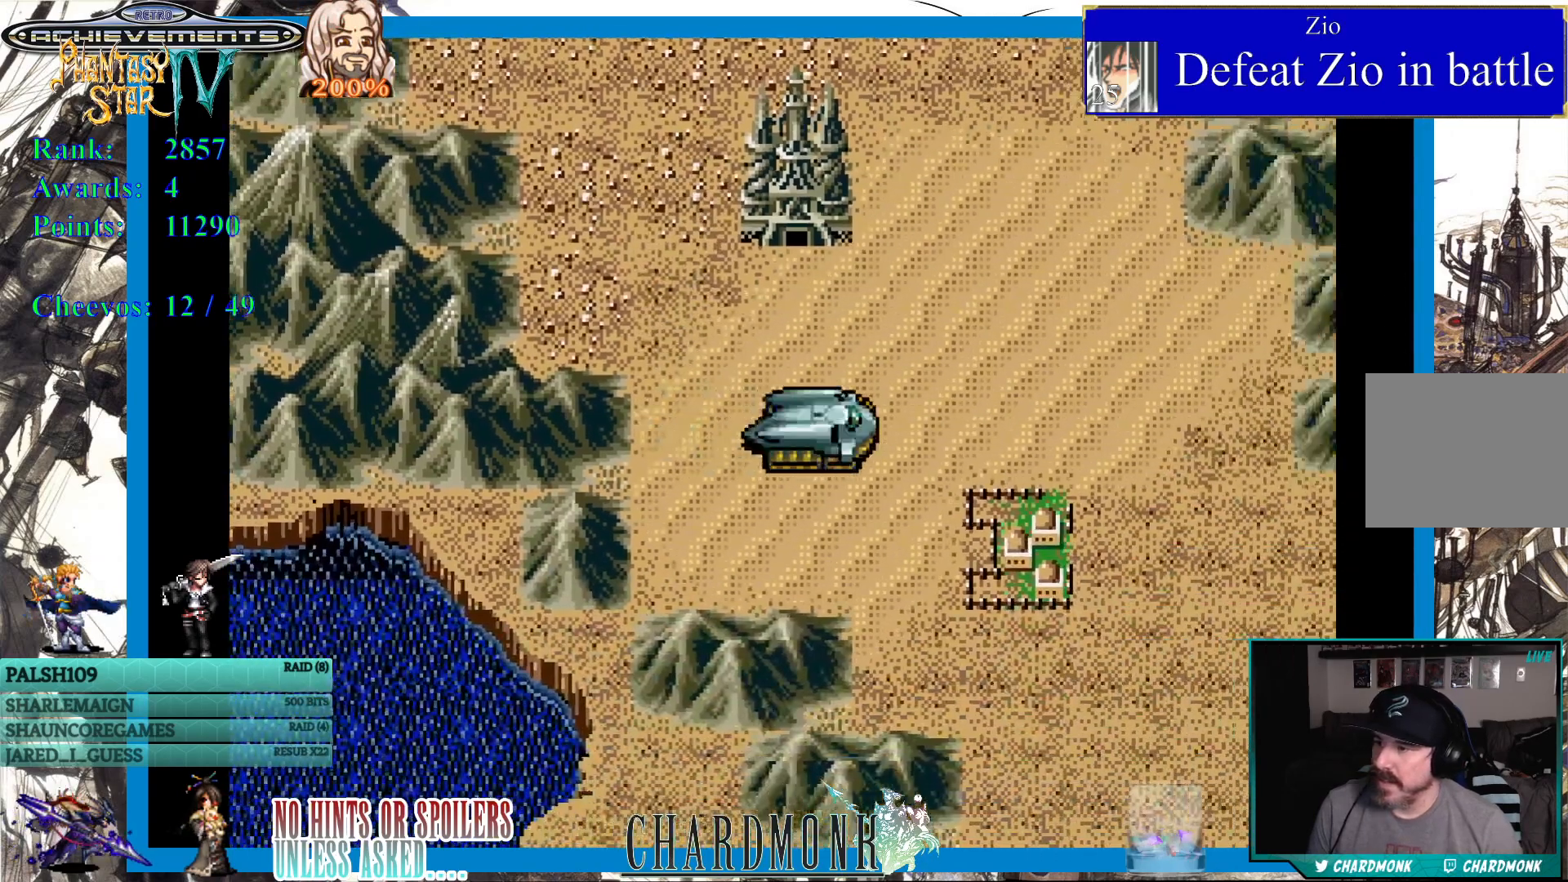
{"buttons": [], "left_stick": "center", "right_stick": "center", "events": [[200, "DPAD_RIGHT", "up"], [217, "DPAD_DOWN", "down"], [350, "DPAD_DOWN", "up"]]}
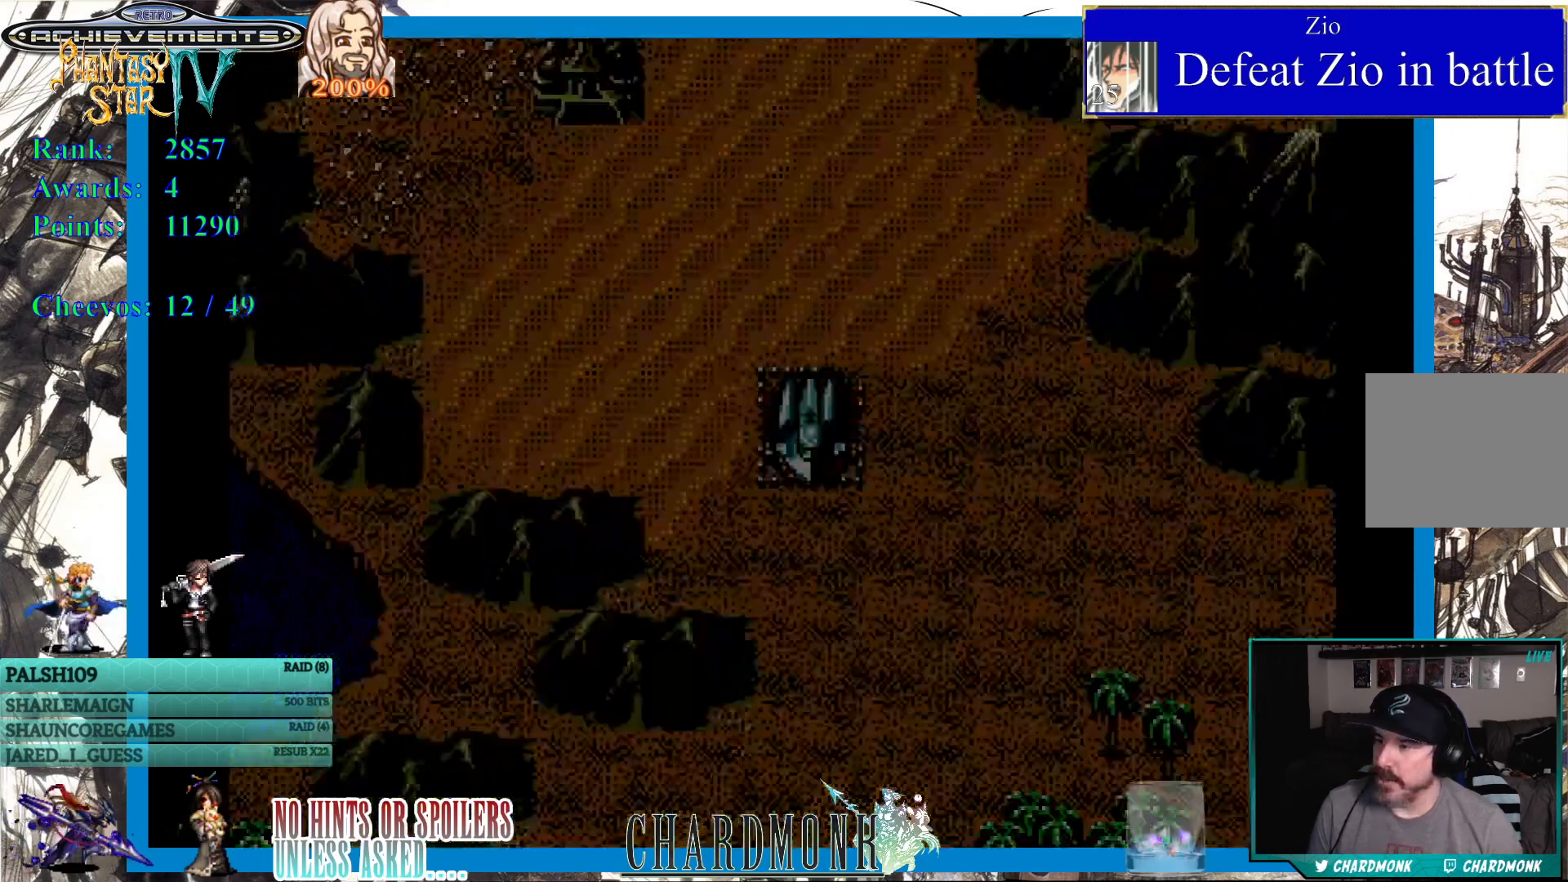
{"buttons": [], "left_stick": "center", "right_stick": "center", "events": []}
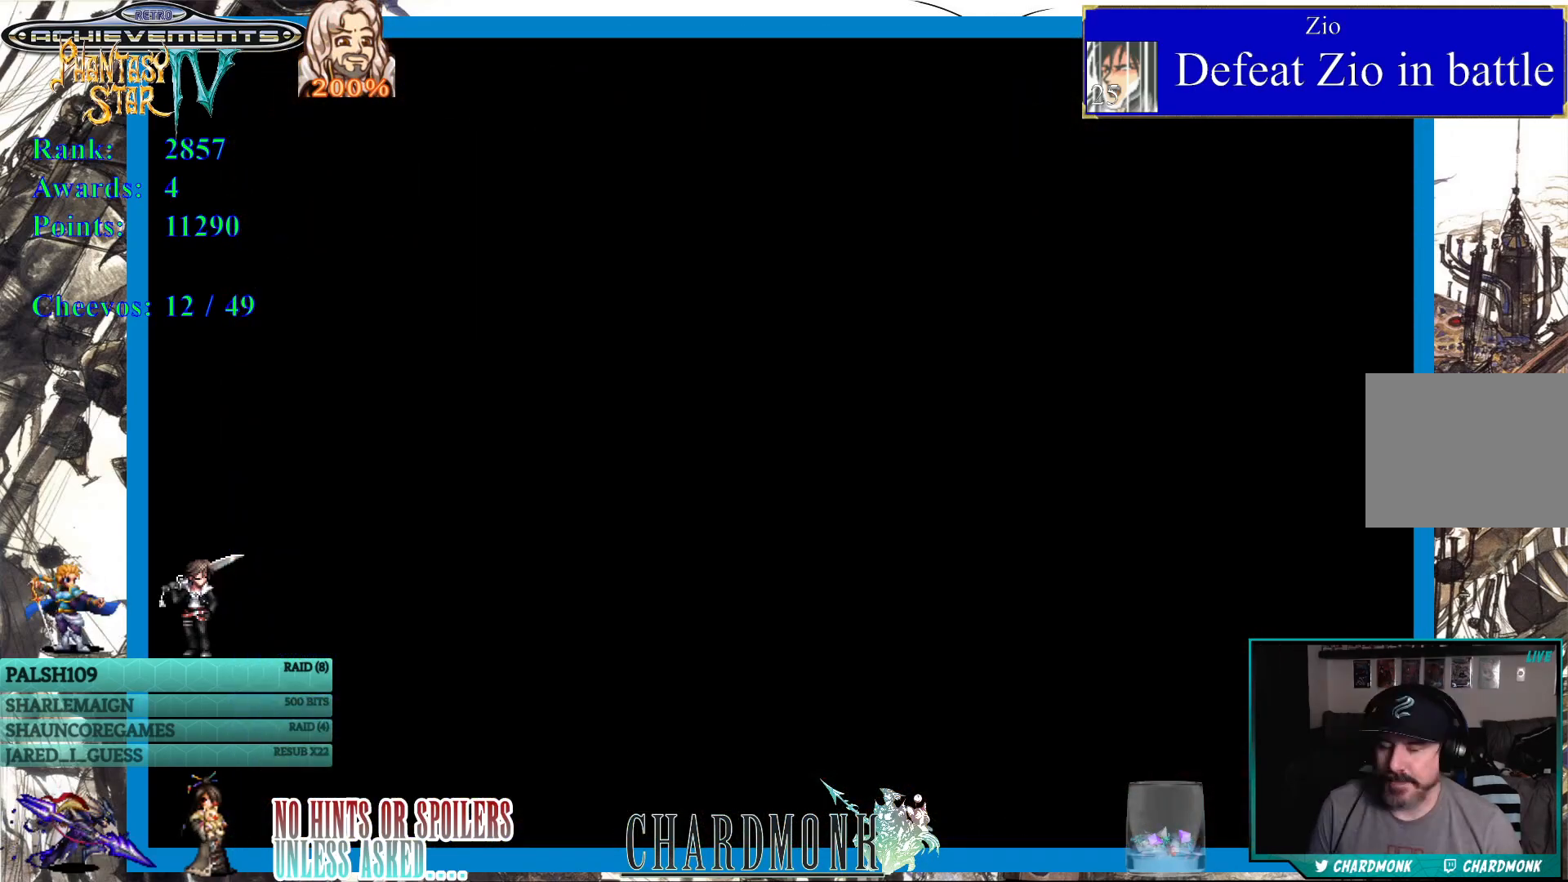
{"buttons": [], "left_stick": "center", "right_stick": "center", "events": []}
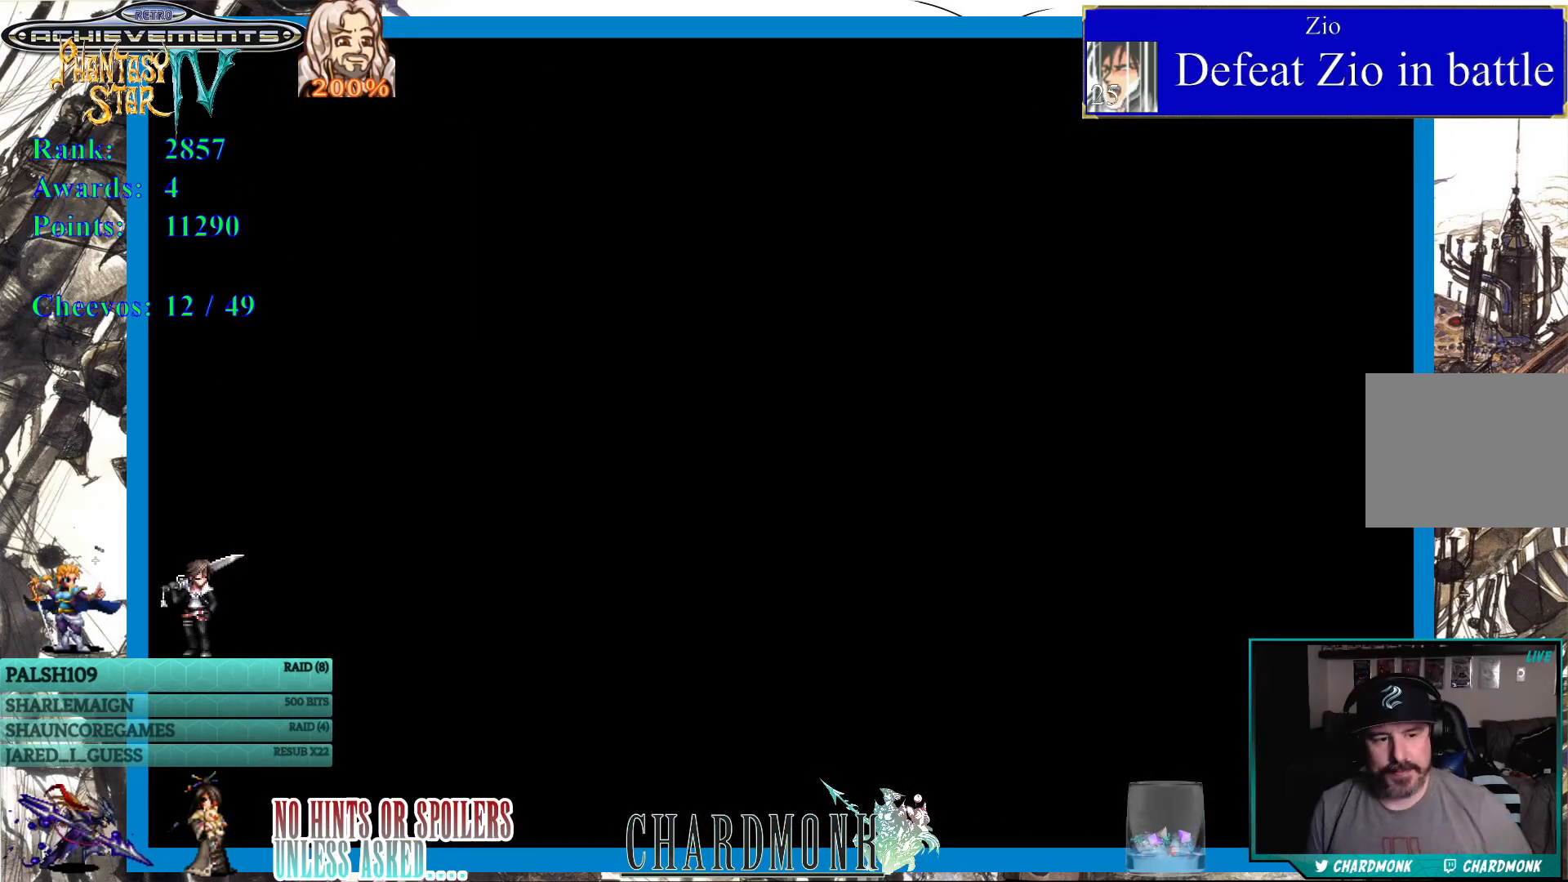
{"buttons": [], "left_stick": "center", "right_stick": "center", "events": []}
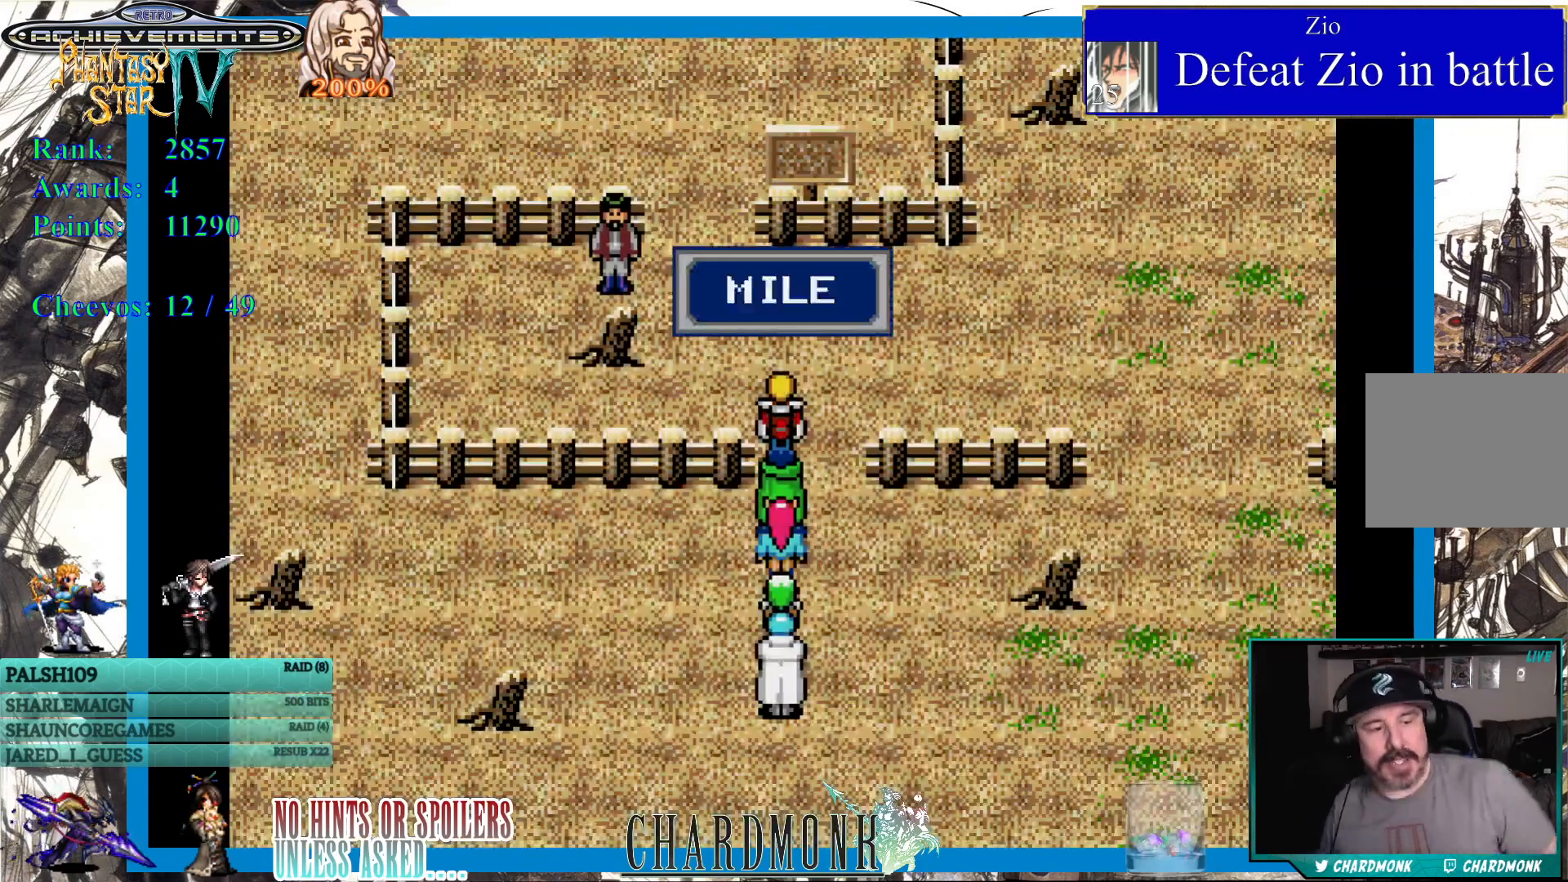
{"buttons": [], "left_stick": "center", "right_stick": "center", "events": []}
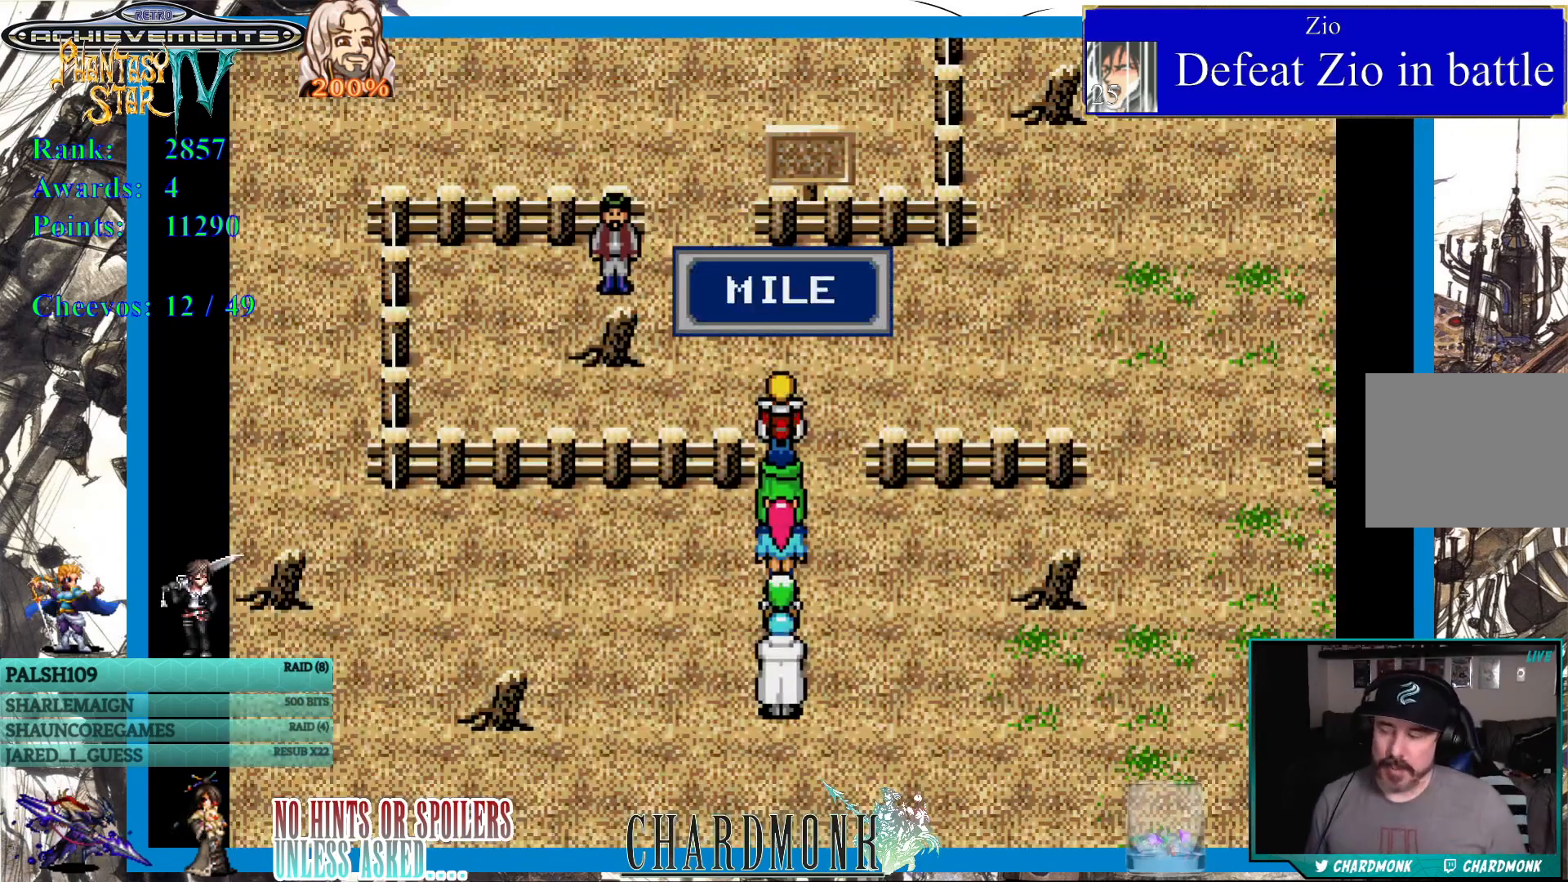
{"buttons": [], "left_stick": "center", "right_stick": "center", "events": []}
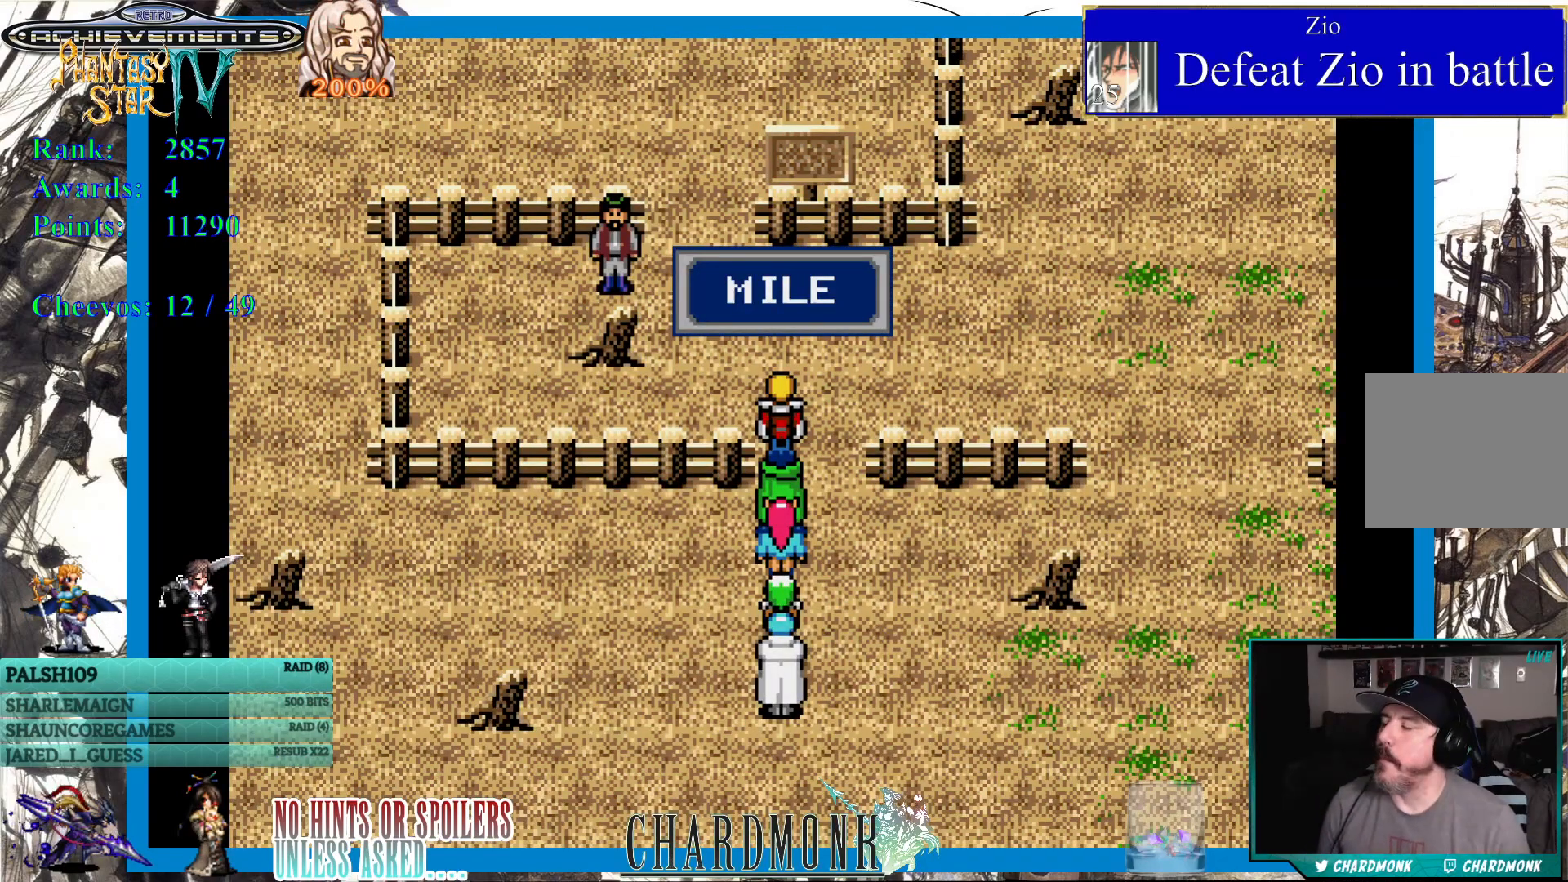
{"buttons": ["DPAD_UP", "DPAD_RIGHT"], "left_stick": "center", "right_stick": "center", "events": [[267, "DPAD_UP", "down"], [483, "DPAD_RIGHT", "down"]]}
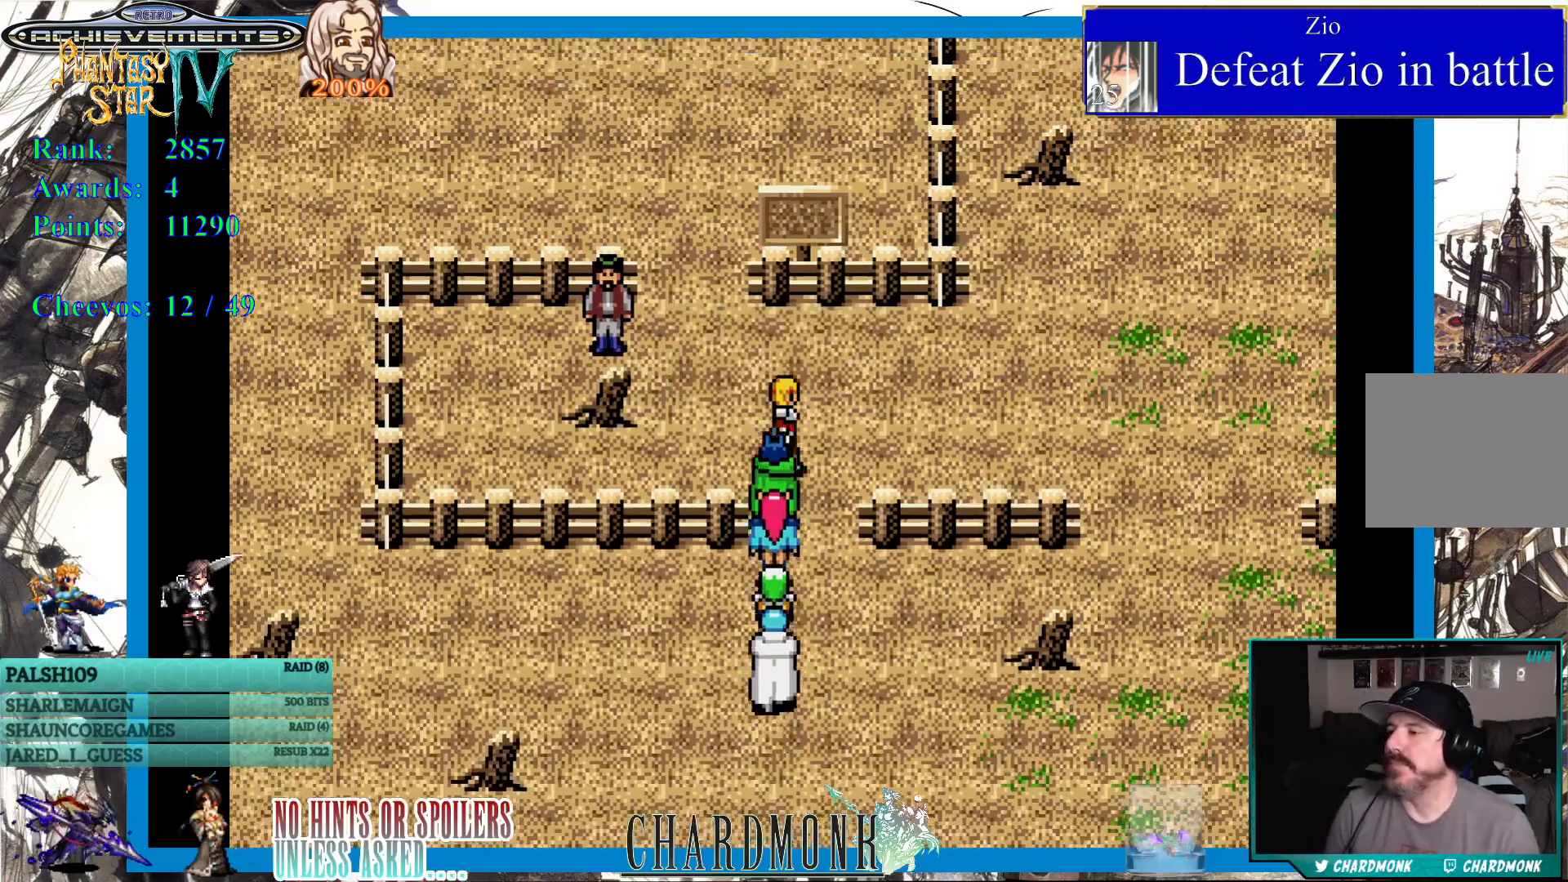
{"buttons": ["DPAD_UP", "DPAD_RIGHT"], "left_stick": "center", "right_stick": "center", "events": [[33, "DPAD_UP", "up"], [50, "DPAD_UP", "down"], [167, "DPAD_UP", "up"], [250, "DPAD_UP", "down"]]}
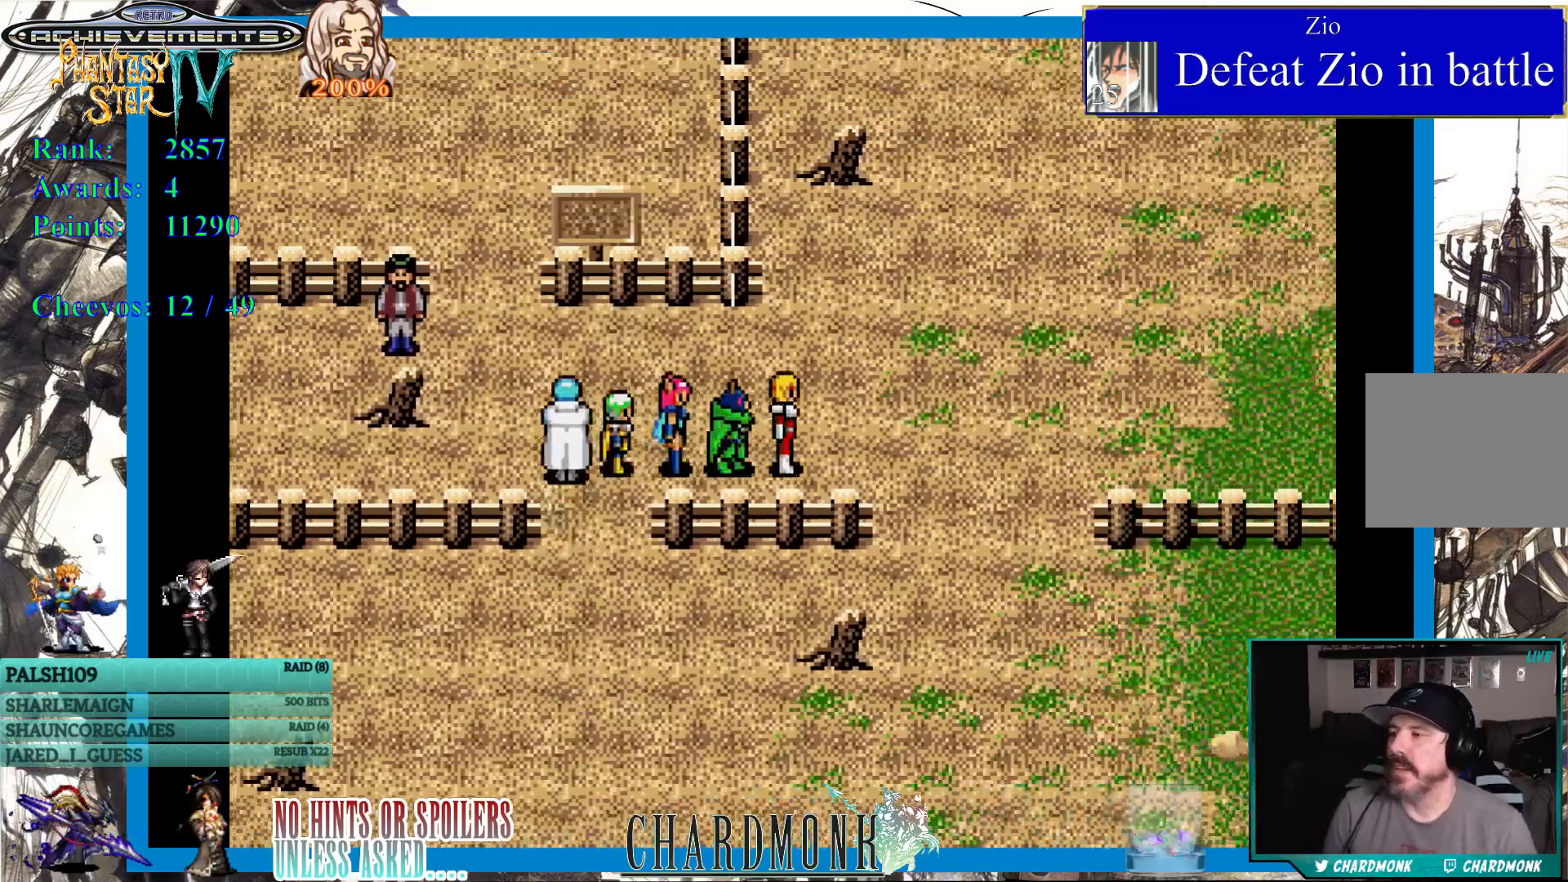
{"buttons": ["DPAD_RIGHT"], "left_stick": "center", "right_stick": "center", "events": [[83, "DPAD_RIGHT", "up"], [383, "DPAD_RIGHT", "down"], [417, "DPAD_UP", "up"]]}
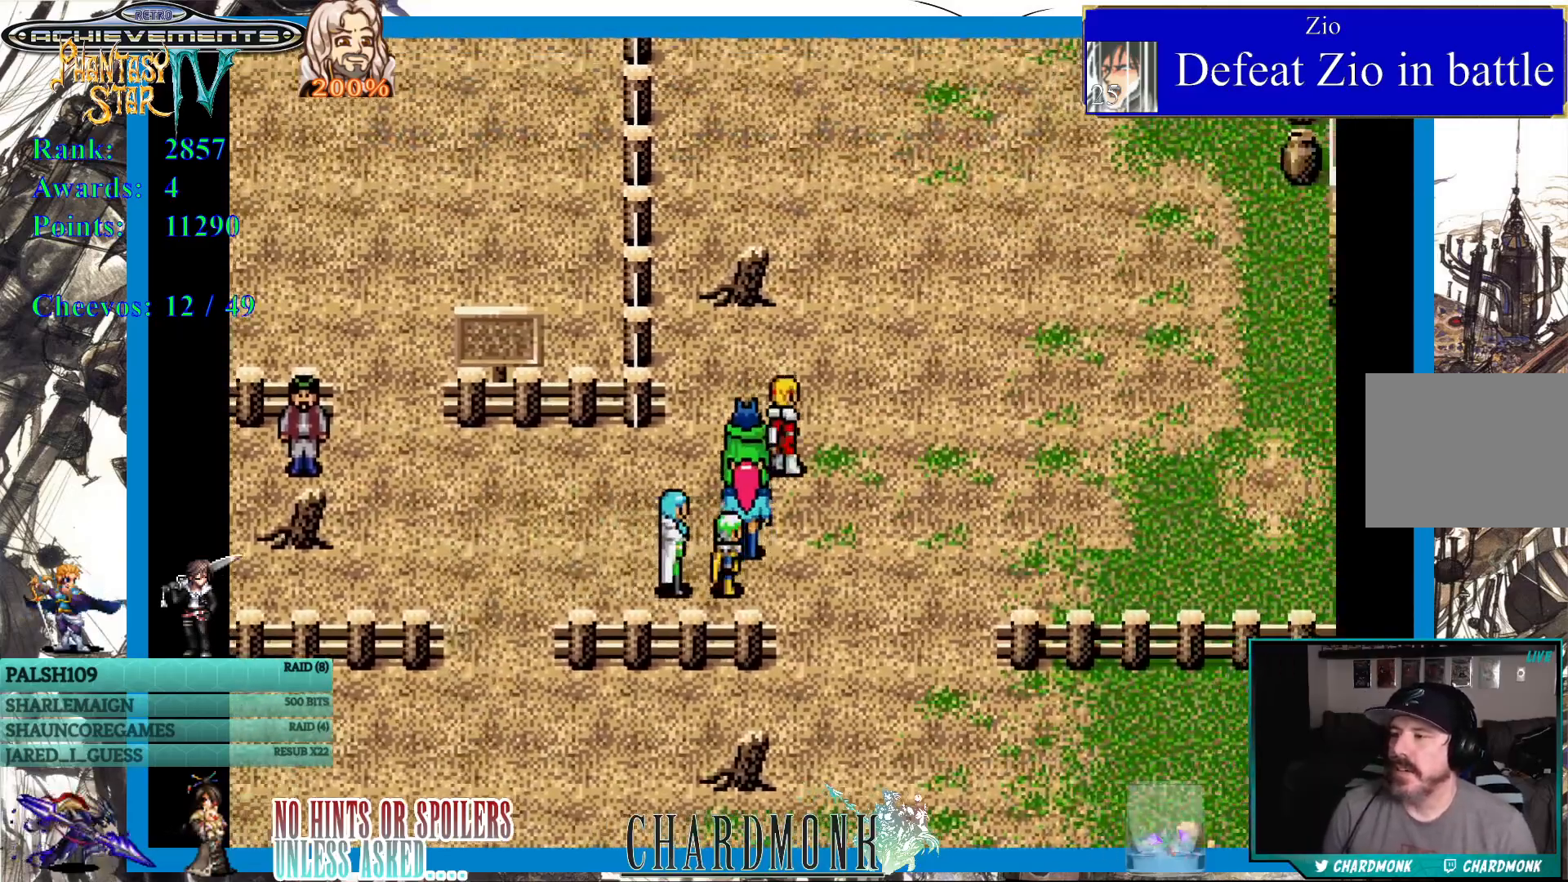
{"buttons": ["DPAD_UP", "DPAD_RIGHT"], "left_stick": "center", "right_stick": "center", "events": [[117, "DPAD_UP", "down"], [433, "DPAD_UP", "up"], [500, "DPAD_UP", "down"]]}
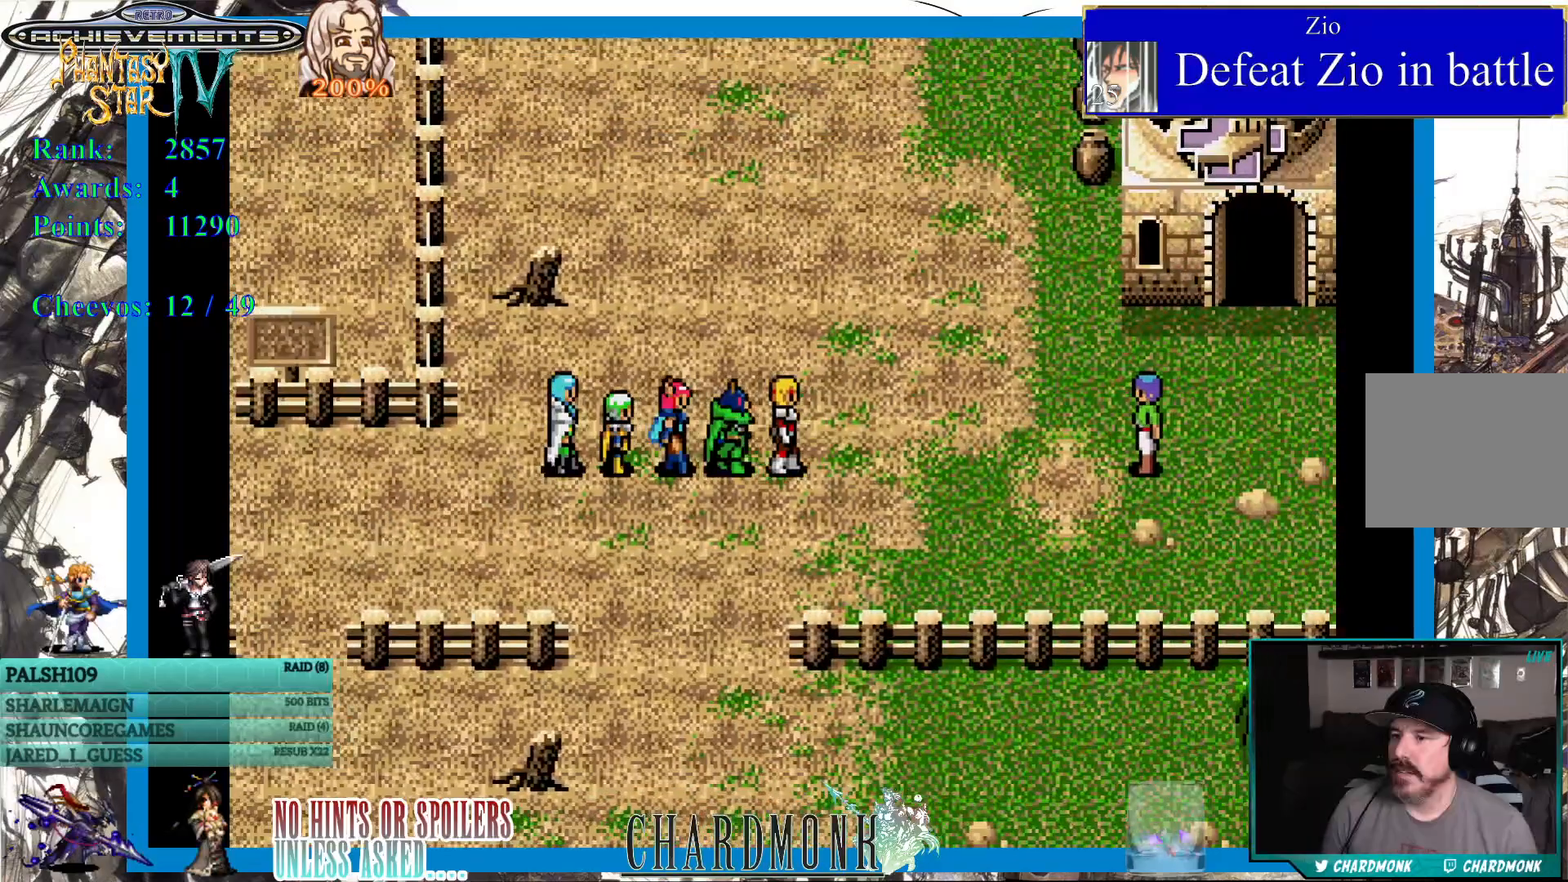
{"buttons": ["DPAD_RIGHT"], "left_stick": "center", "right_stick": "center", "events": [[267, "DPAD_RIGHT", "up"], [433, "DPAD_RIGHT", "down"], [450, "DPAD_UP", "up"]]}
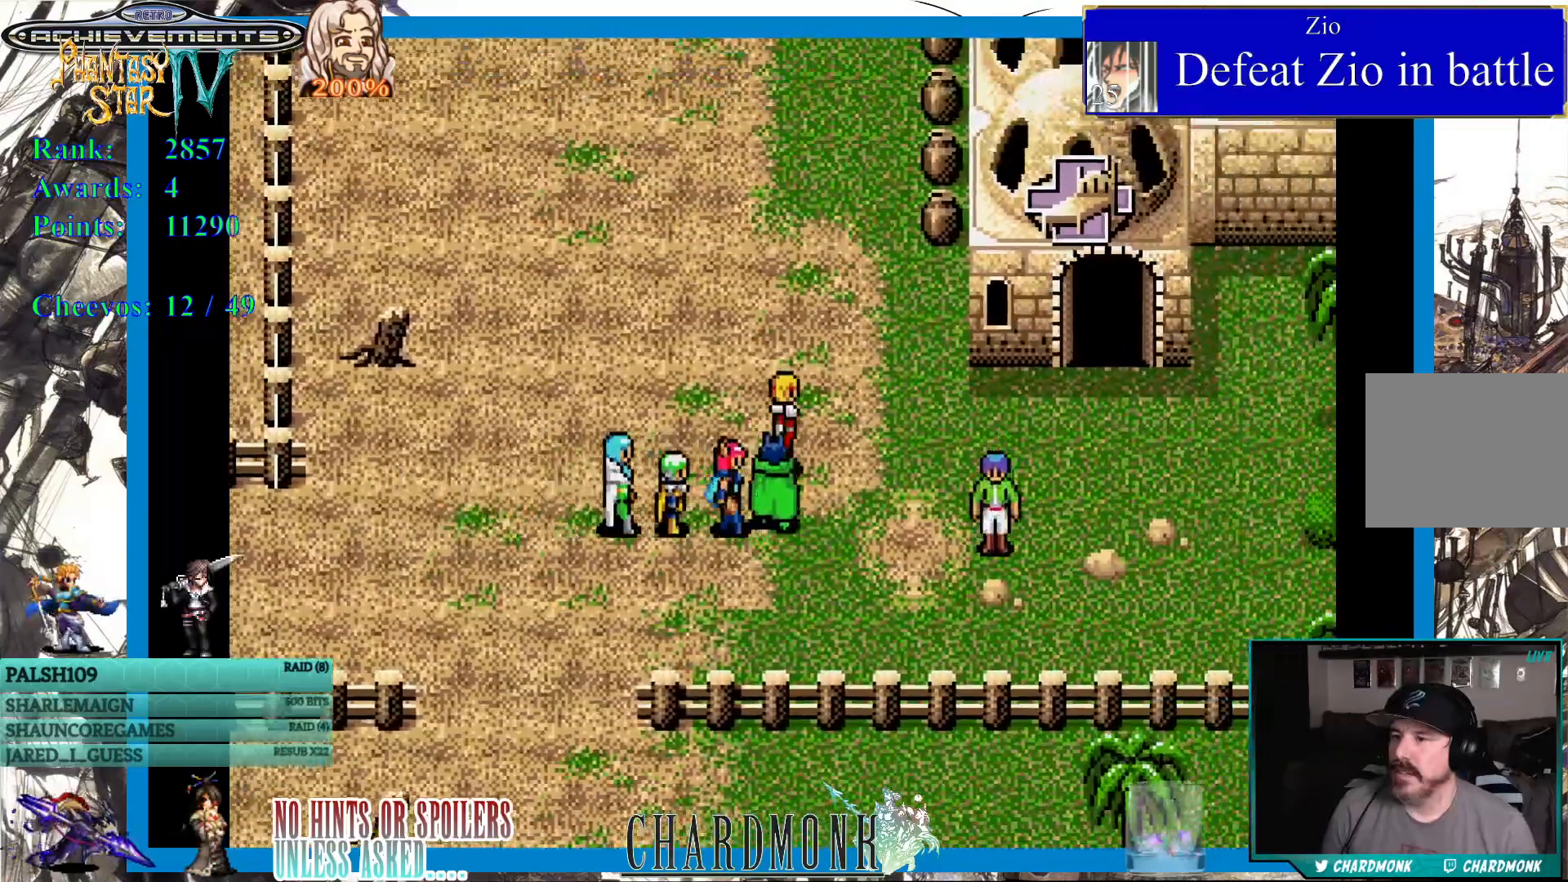
{"buttons": ["DPAD_UP", "DPAD_RIGHT"], "left_stick": "center", "right_stick": "center", "events": [[17, "DPAD_UP", "down"], [183, "DPAD_UP", "up"], [217, "DPAD_UP", "down"]]}